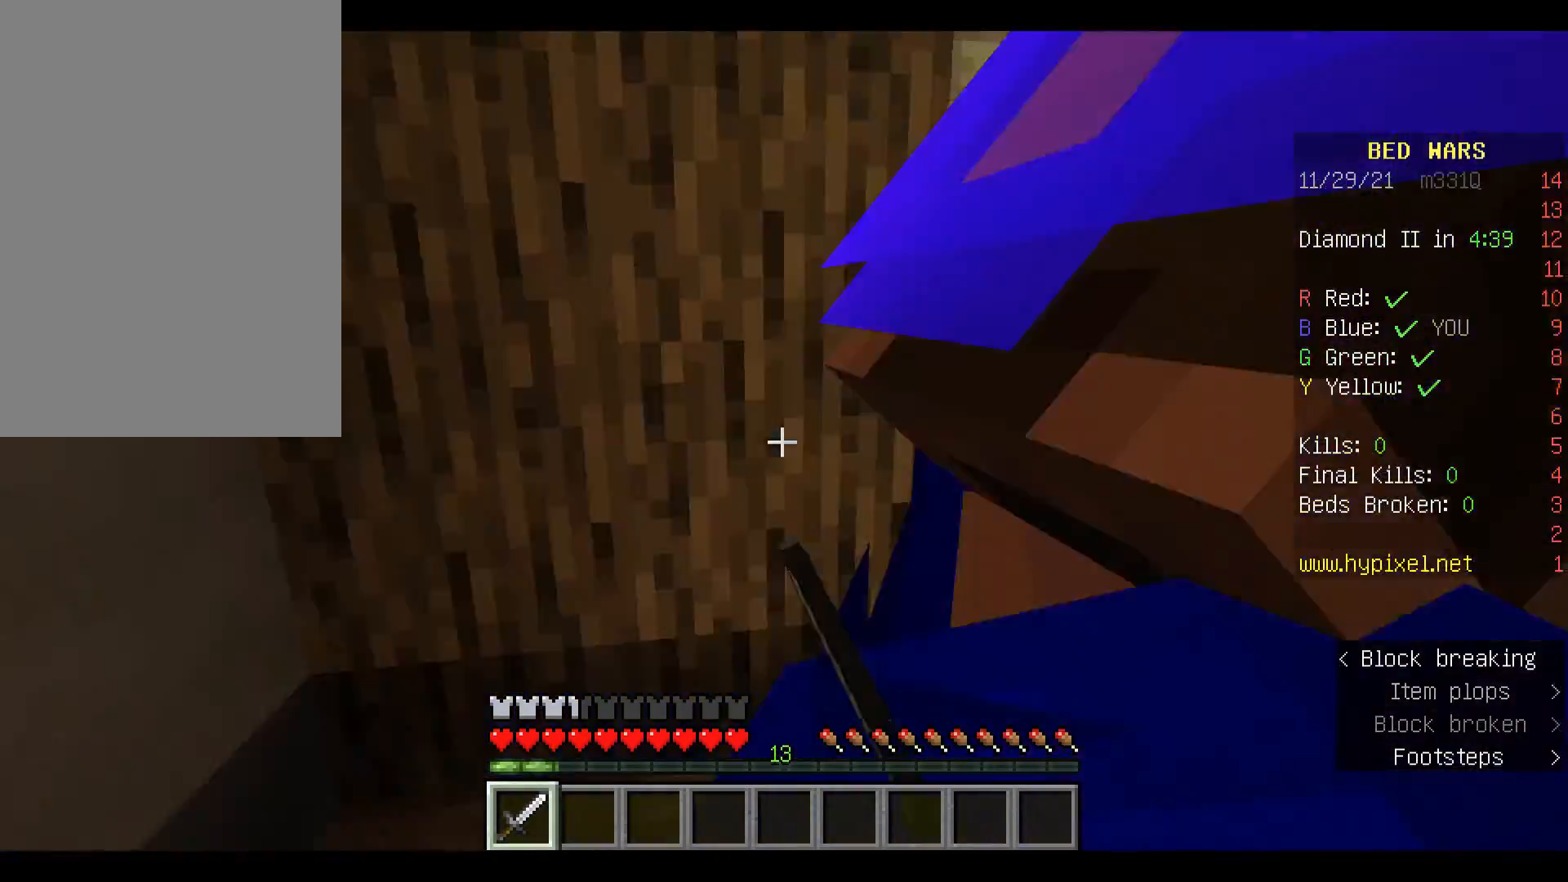
Gameplay with keyboard and mouse; each line is a JSON object with the keys and mouse buttons held at the frame after it. "events" lists presses ("down") and releases ("up") of "a", "d", "s", "space", "w", "mouse_left" and "mouse_right" between this image and that frame as [ms after this image, input, new state], when the widget could be followed in between. "mouse_left", "mouse_right" = the "left", "right" buttons of the "mouse" list. No other keys are recorded. Fast repeated clicks can show as one long hold. Mouse movement is not recorded.
{"keys": [], "mouse": [], "events": [[133, "w", "down"], [333, "w", "up"]]}
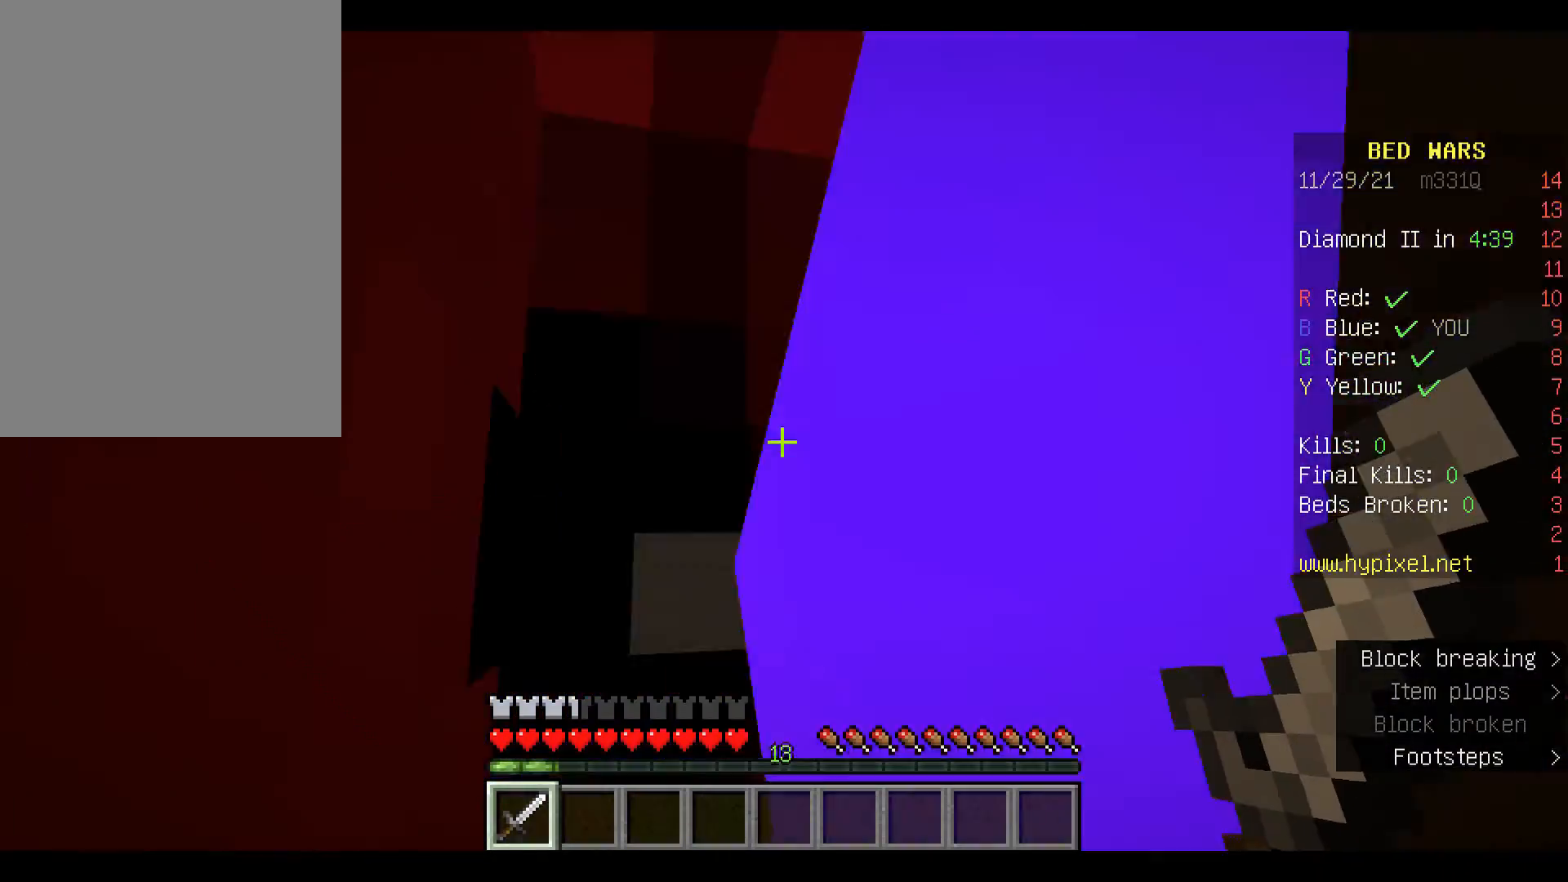
{"keys": [], "mouse": [], "events": []}
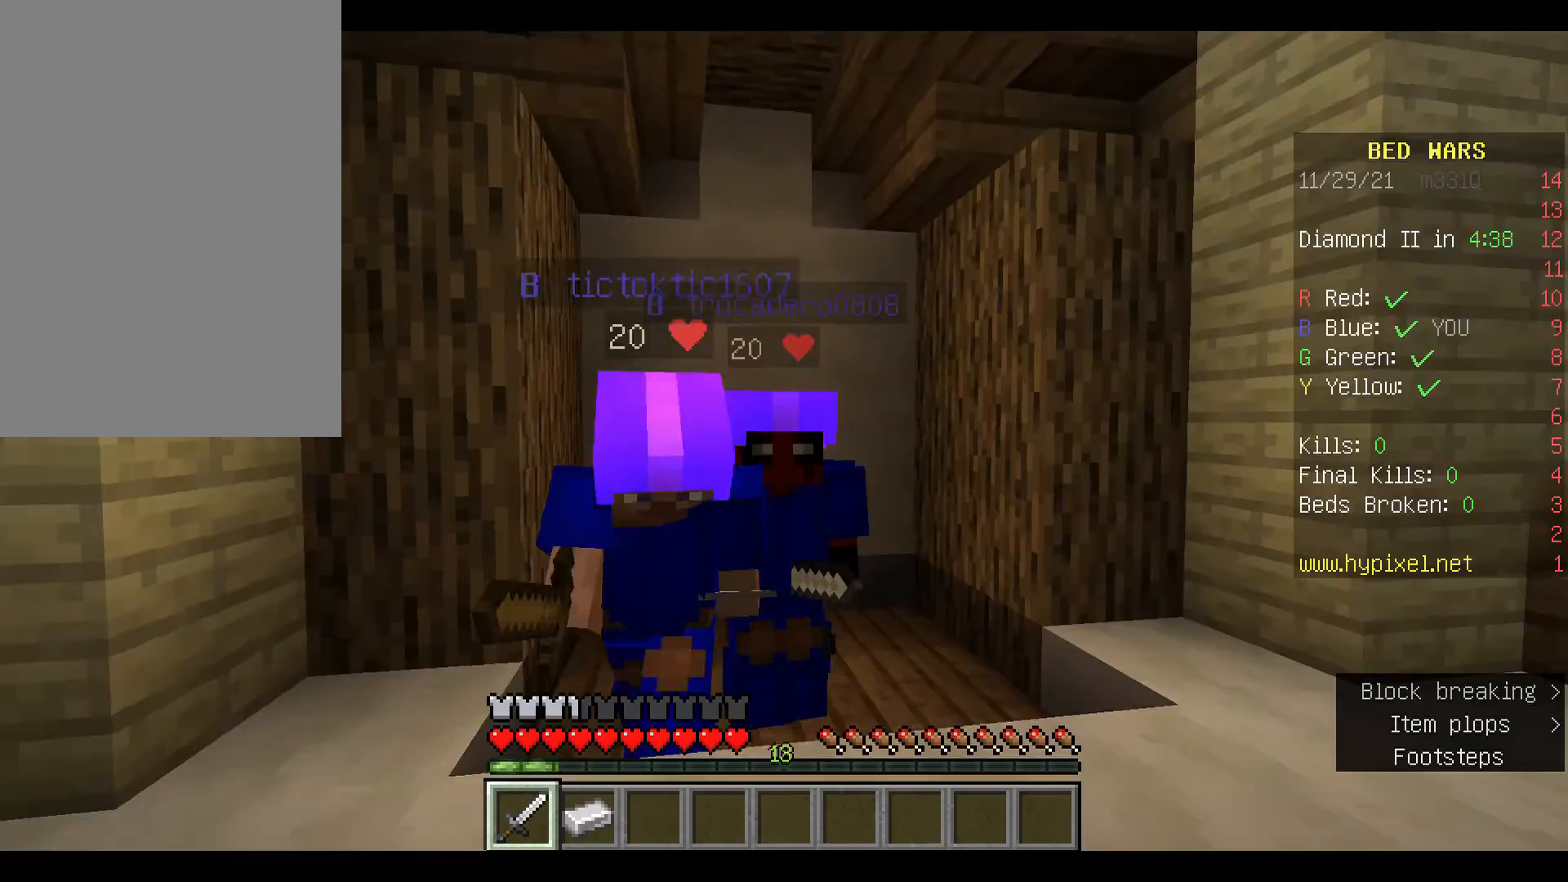
{"keys": [], "mouse": [], "events": []}
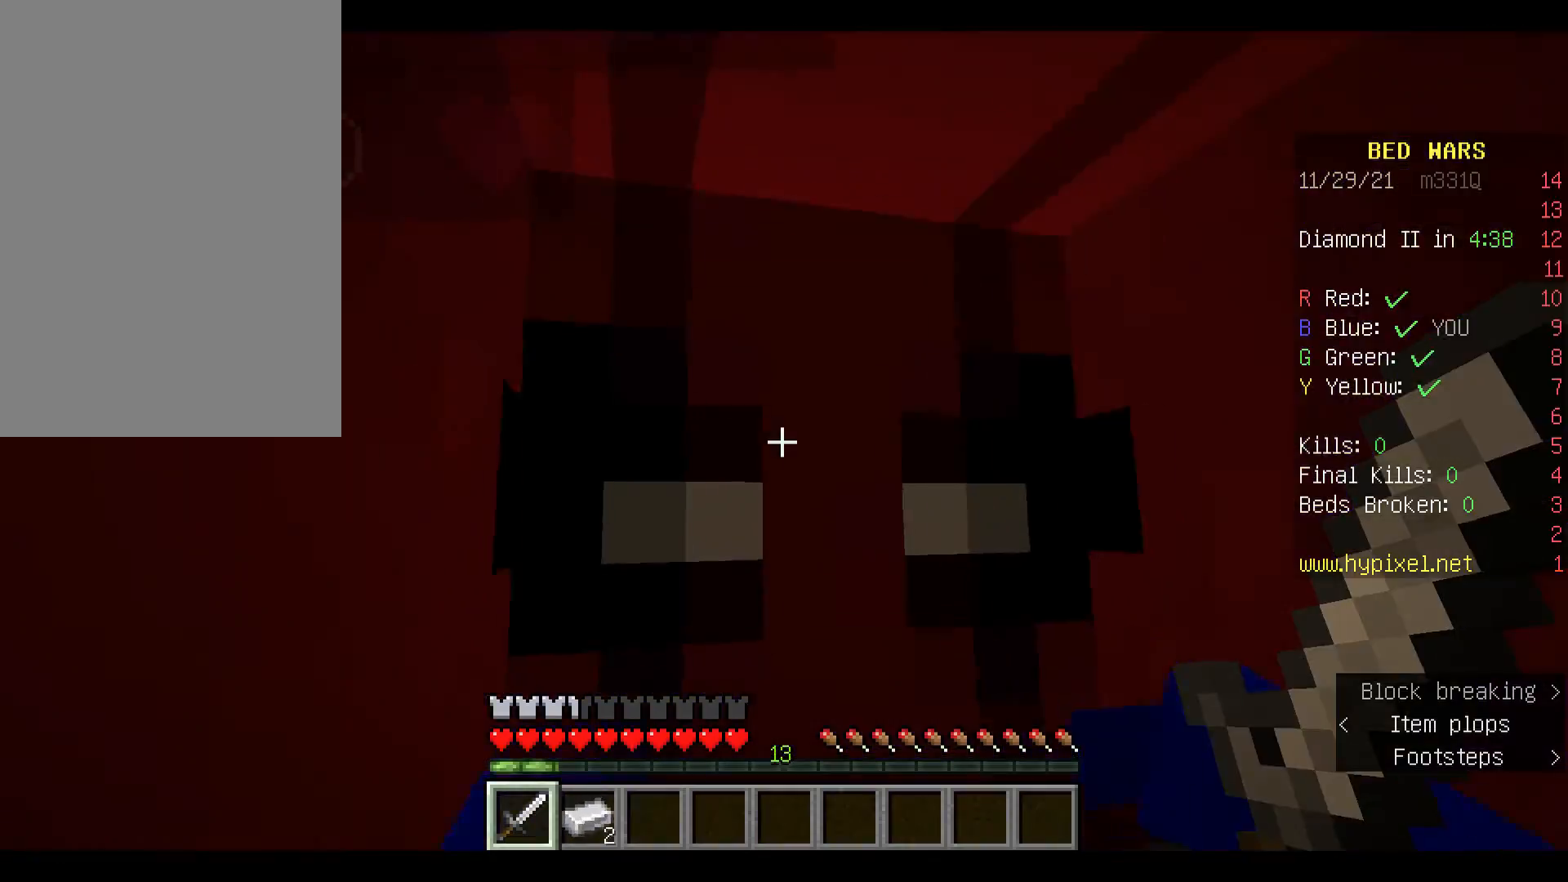
{"keys": ["space", "w"], "mouse": [], "events": [[133, "w", "down"], [267, "w", "up"], [300, "w", "down"], [333, "space", "down"]]}
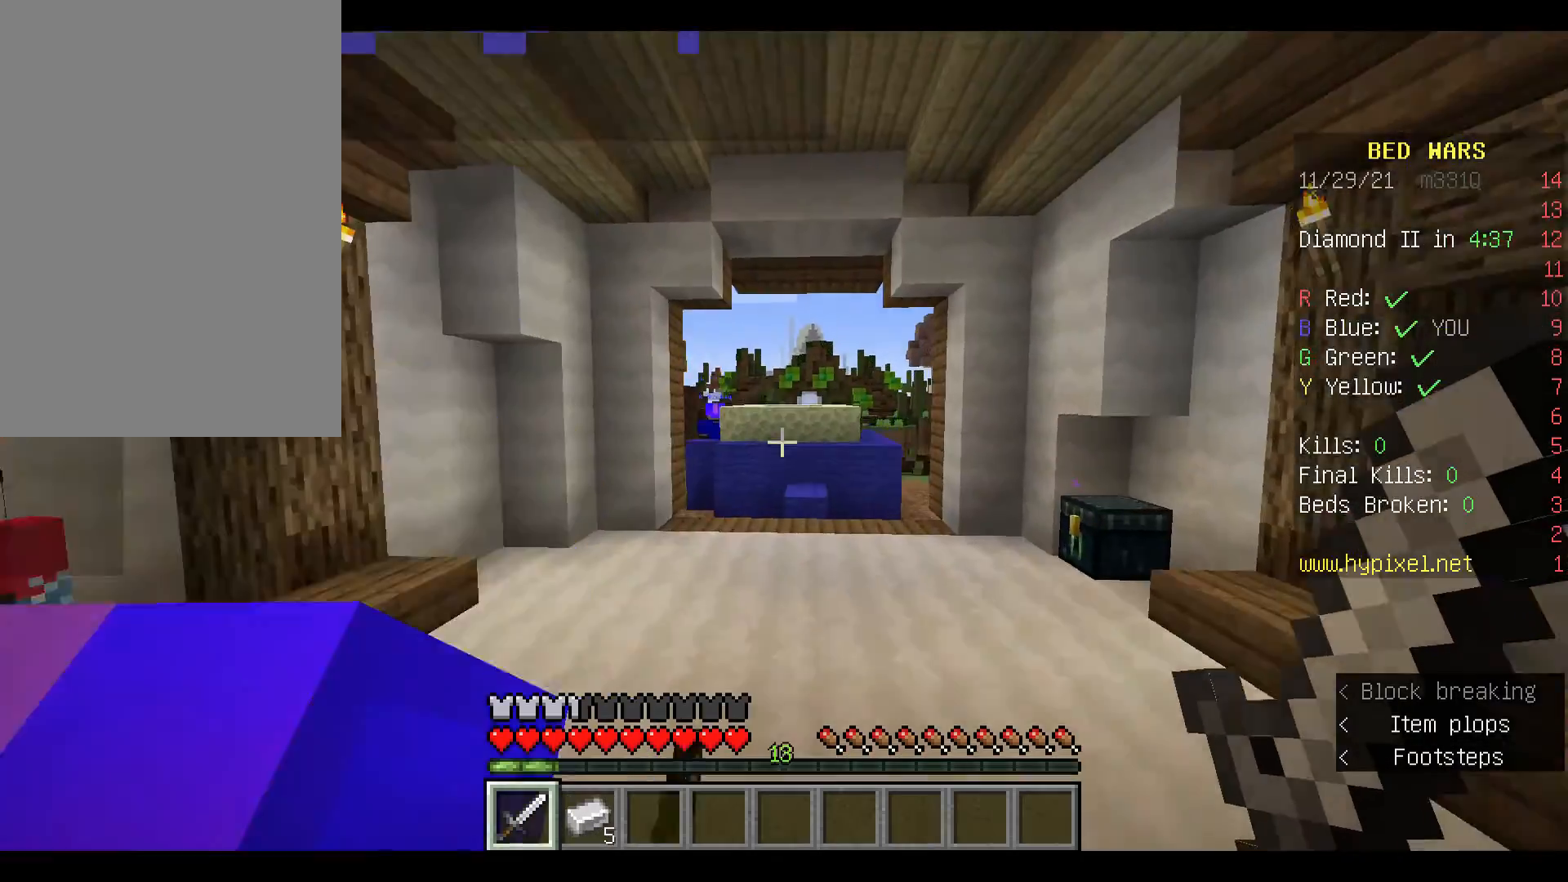
{"keys": ["space", "w"], "mouse": [], "events": []}
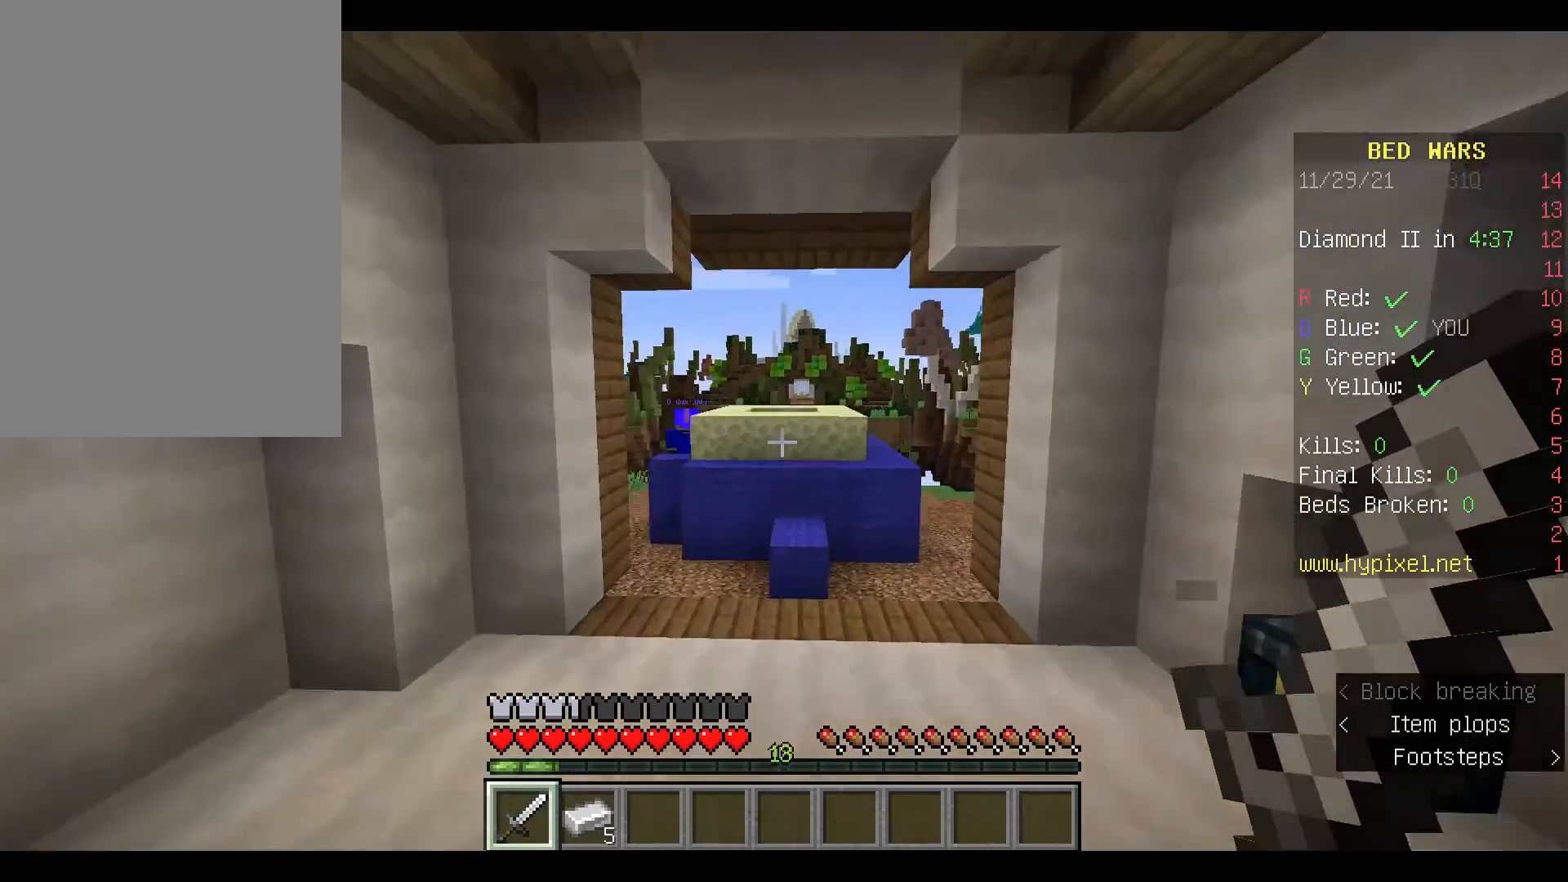
{"keys": ["w"], "mouse": [], "events": [[467, "space", "up"]]}
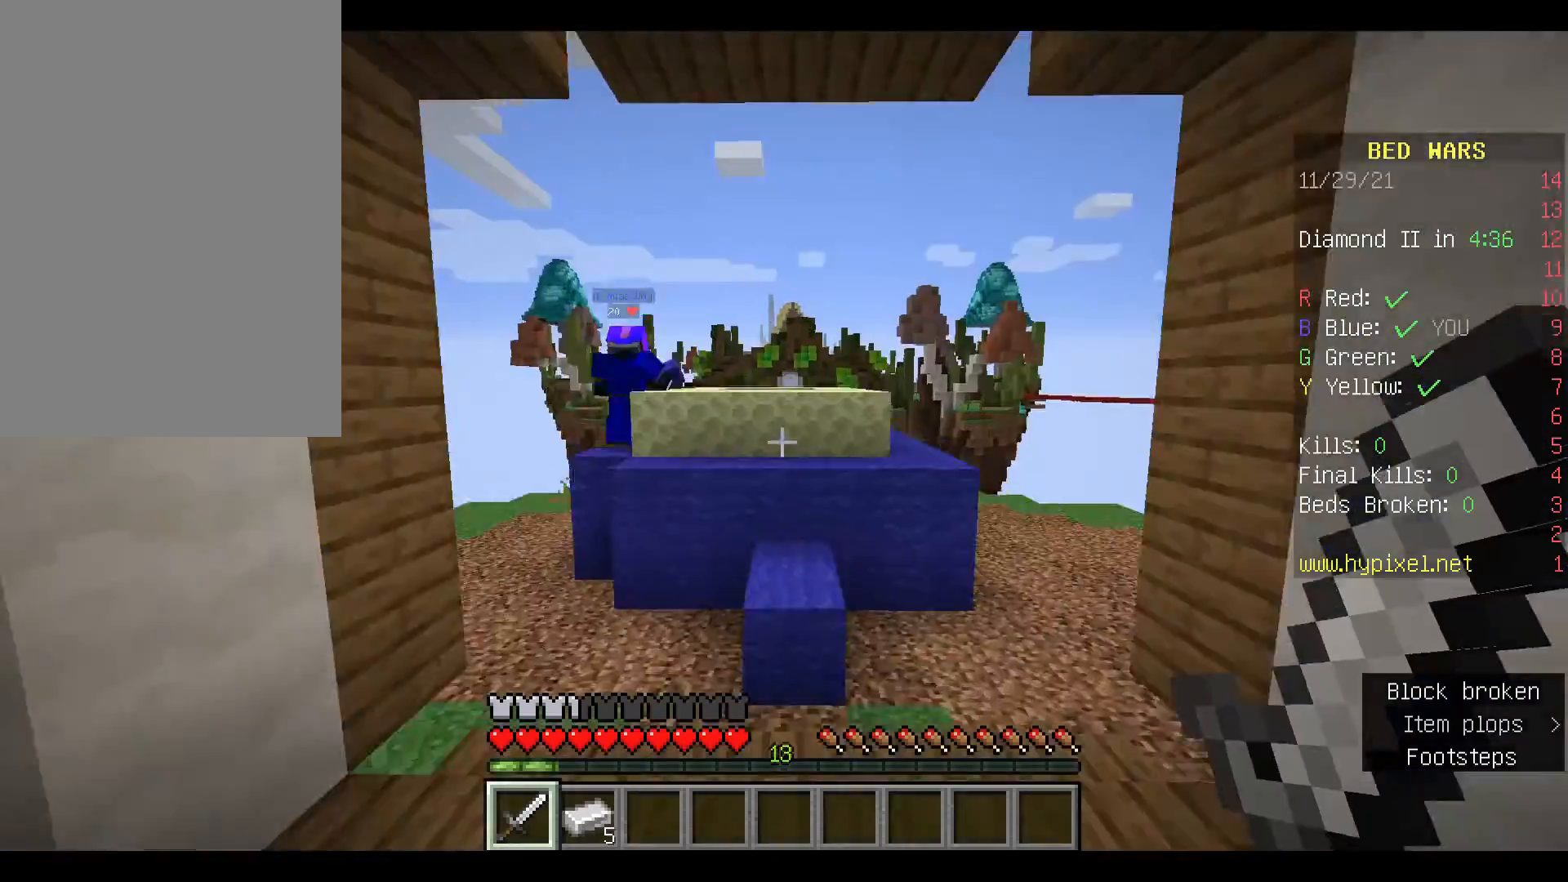
{"keys": ["space", "w"], "mouse": [], "events": [[433, "space", "down"]]}
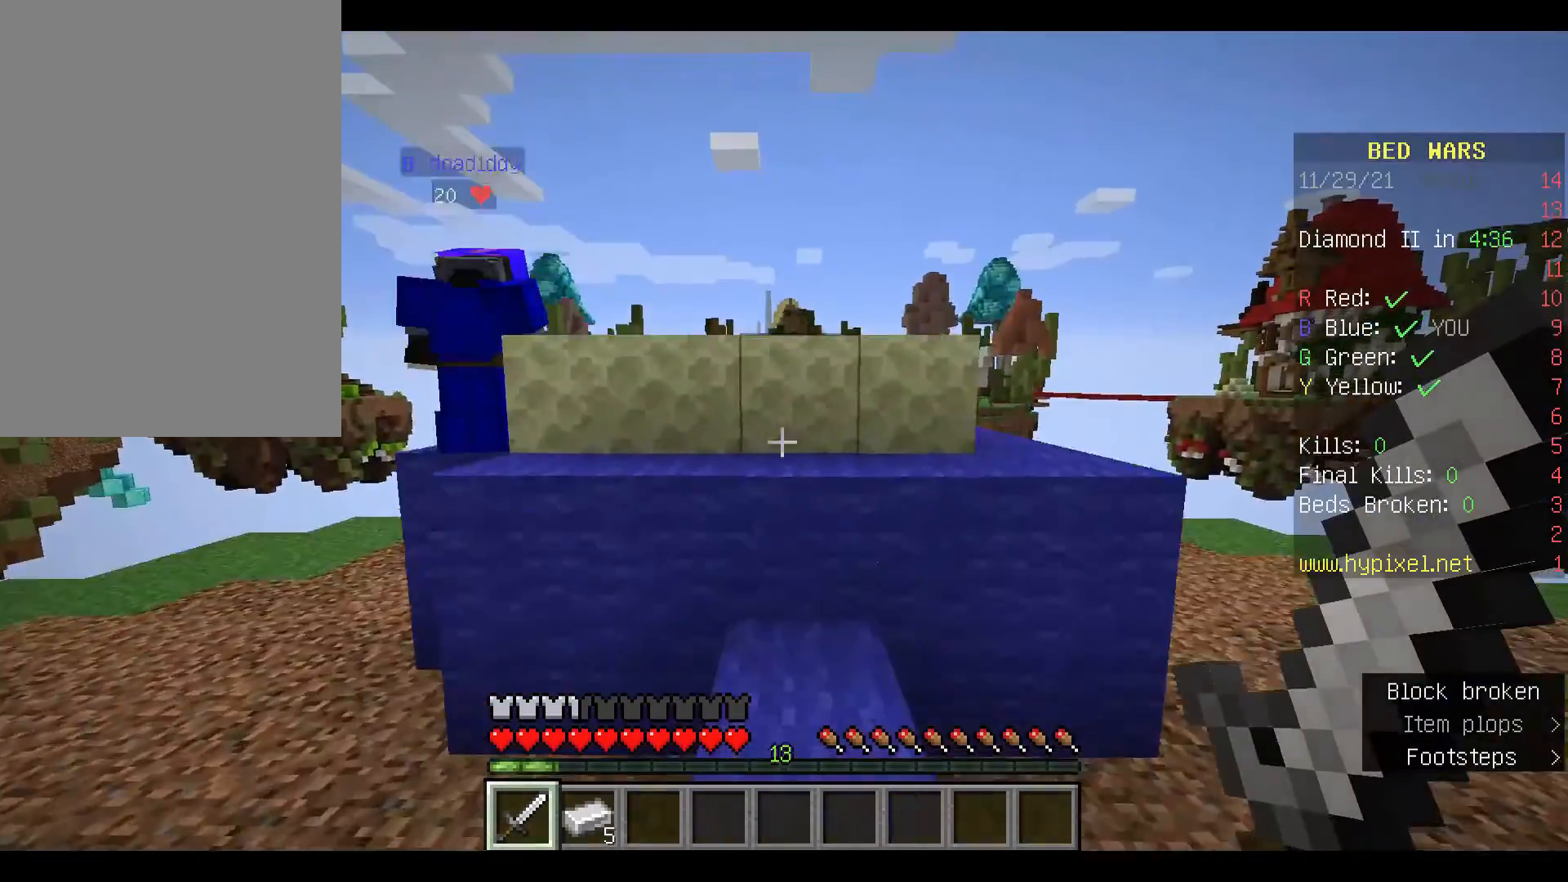
{"keys": ["space", "w"], "mouse": [], "events": []}
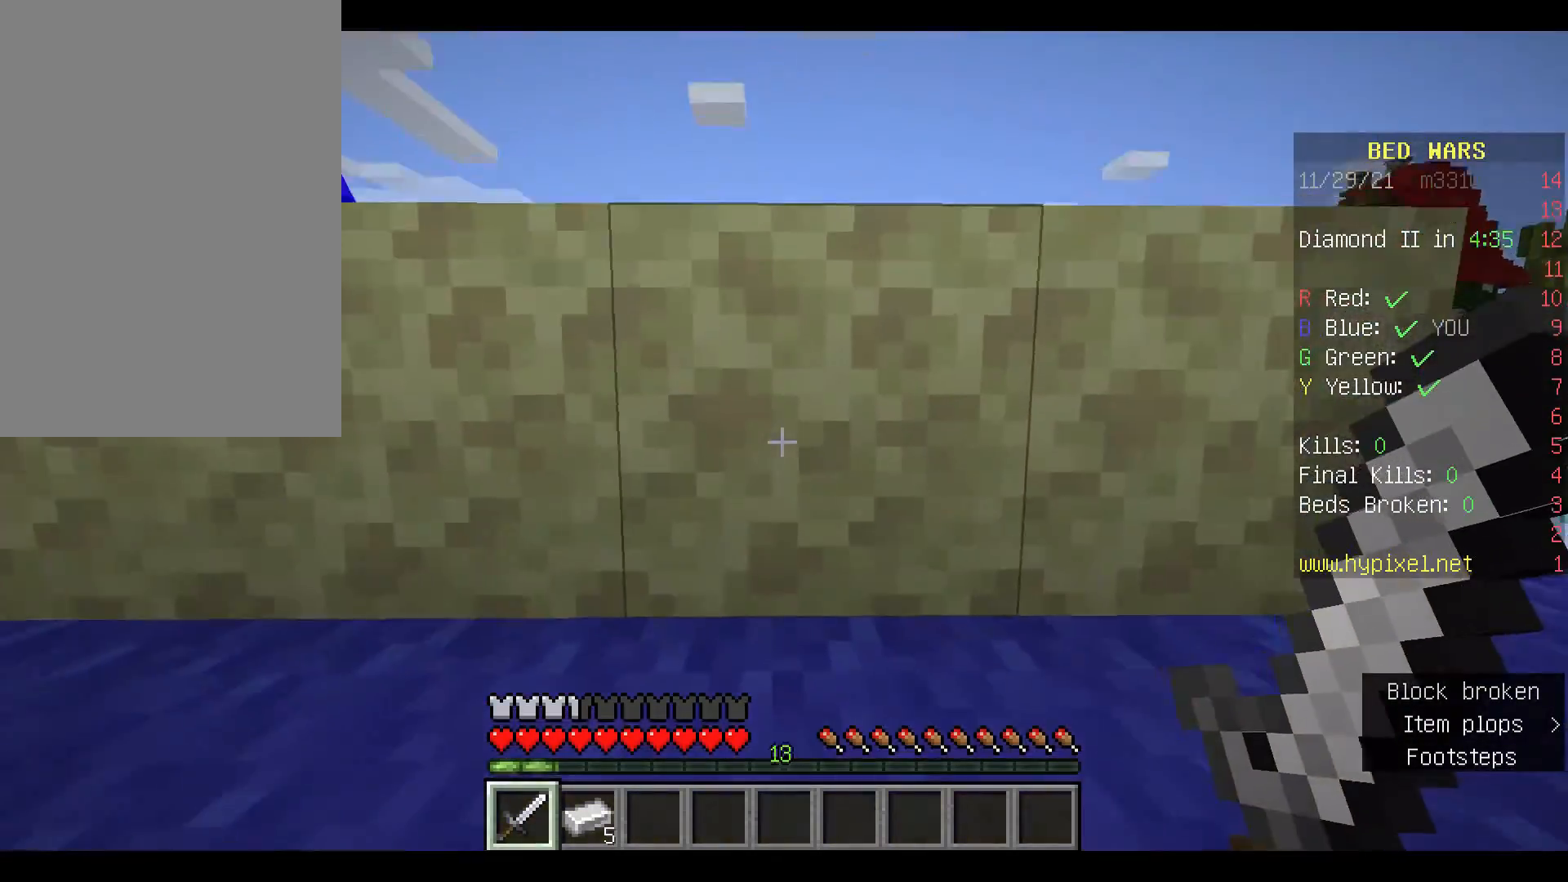
{"keys": ["space", "w"], "mouse": [], "events": []}
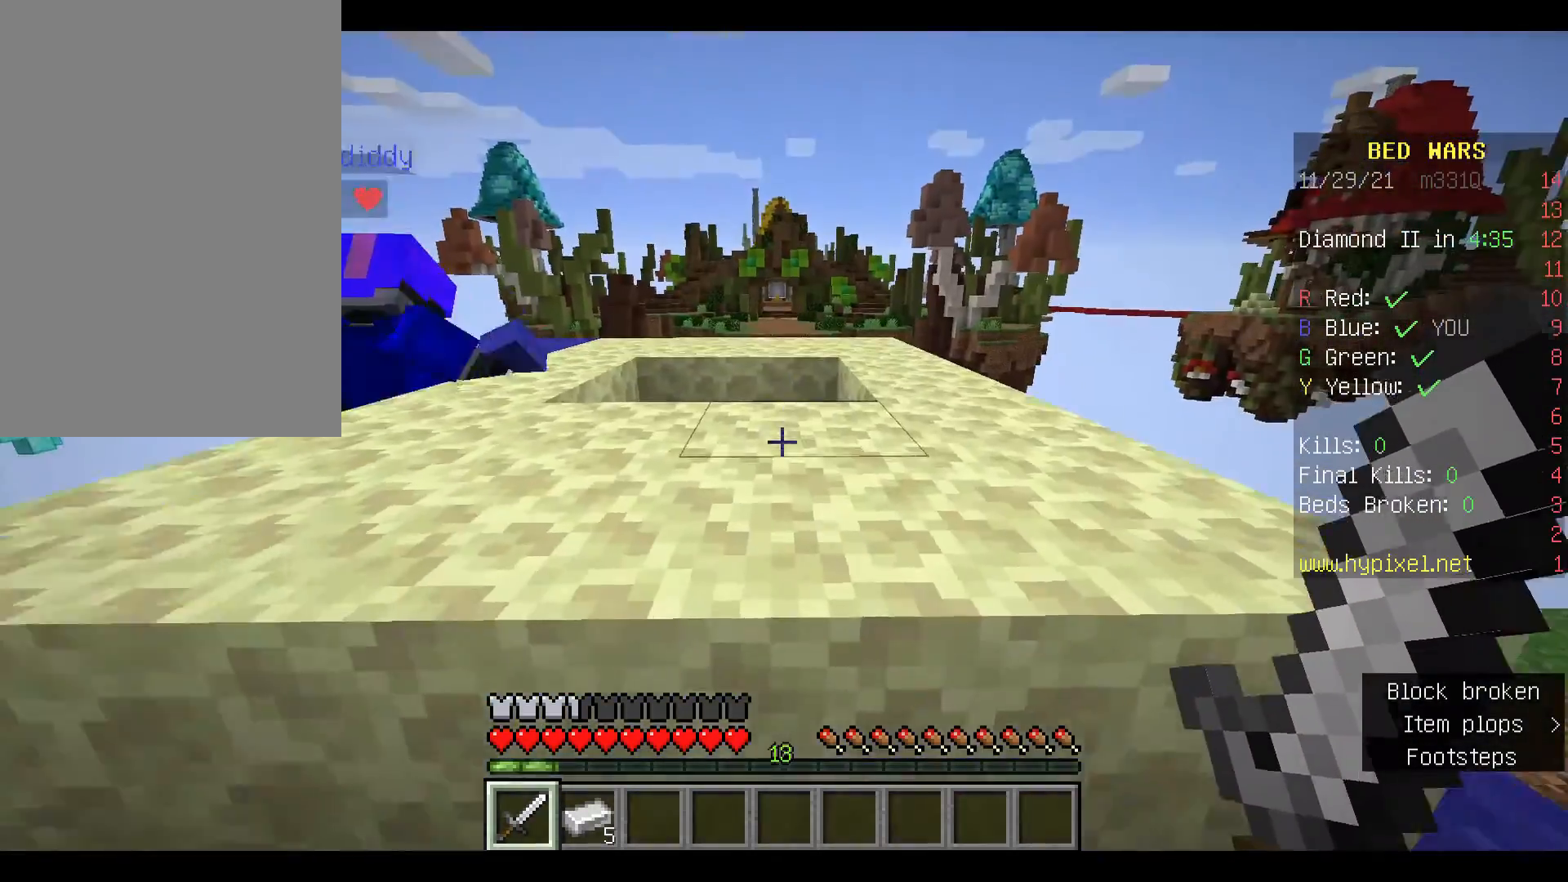
{"keys": ["space", "w"], "mouse": [], "events": []}
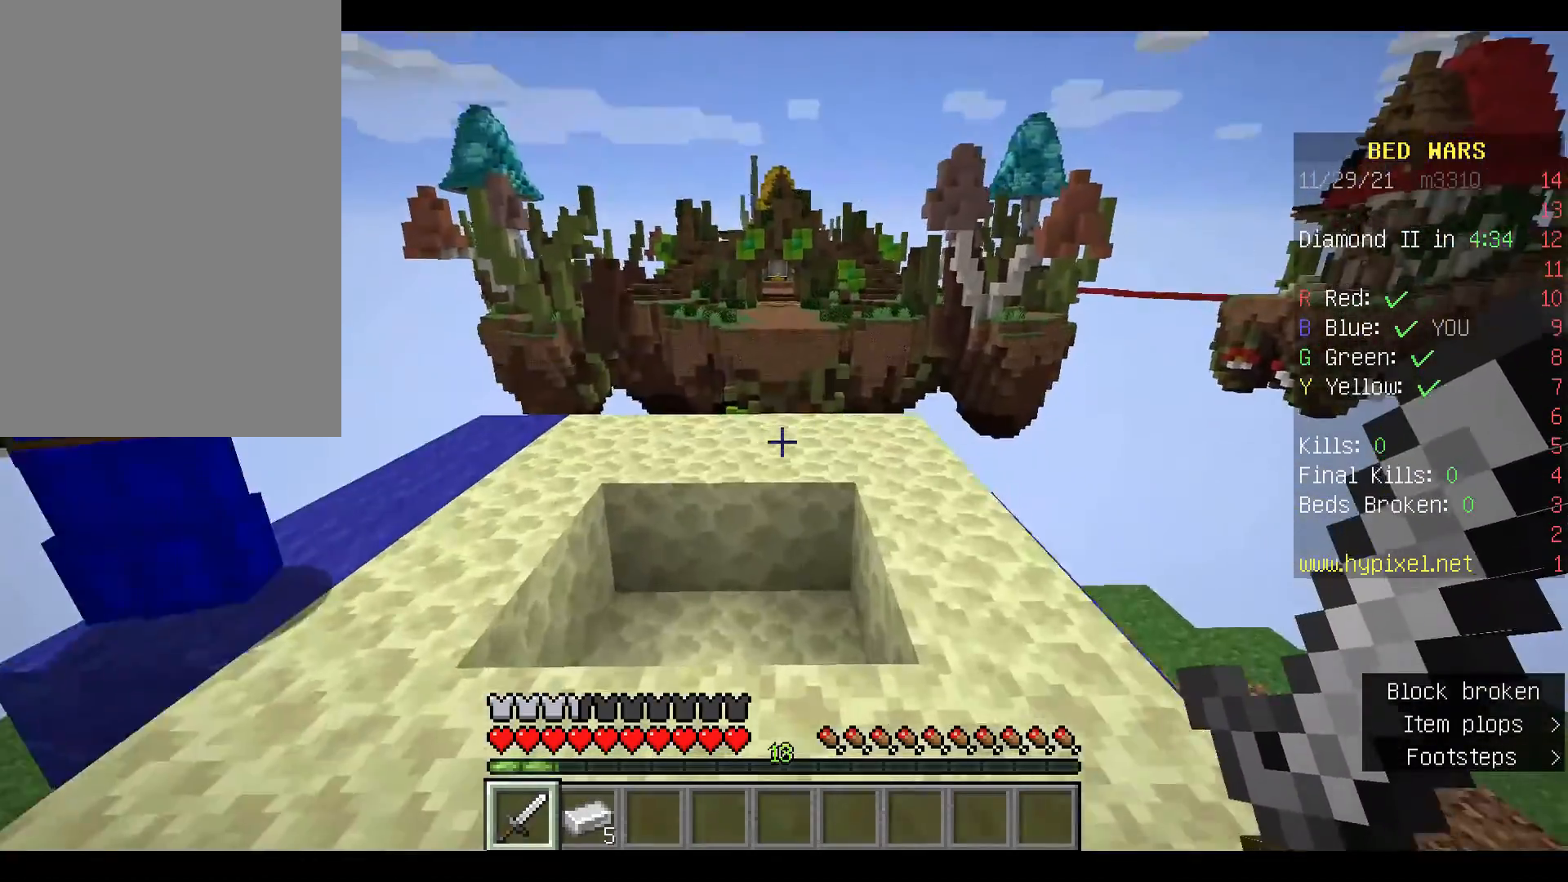
{"keys": [], "mouse": [], "events": [[67, "space", "up"], [100, "w", "up"]]}
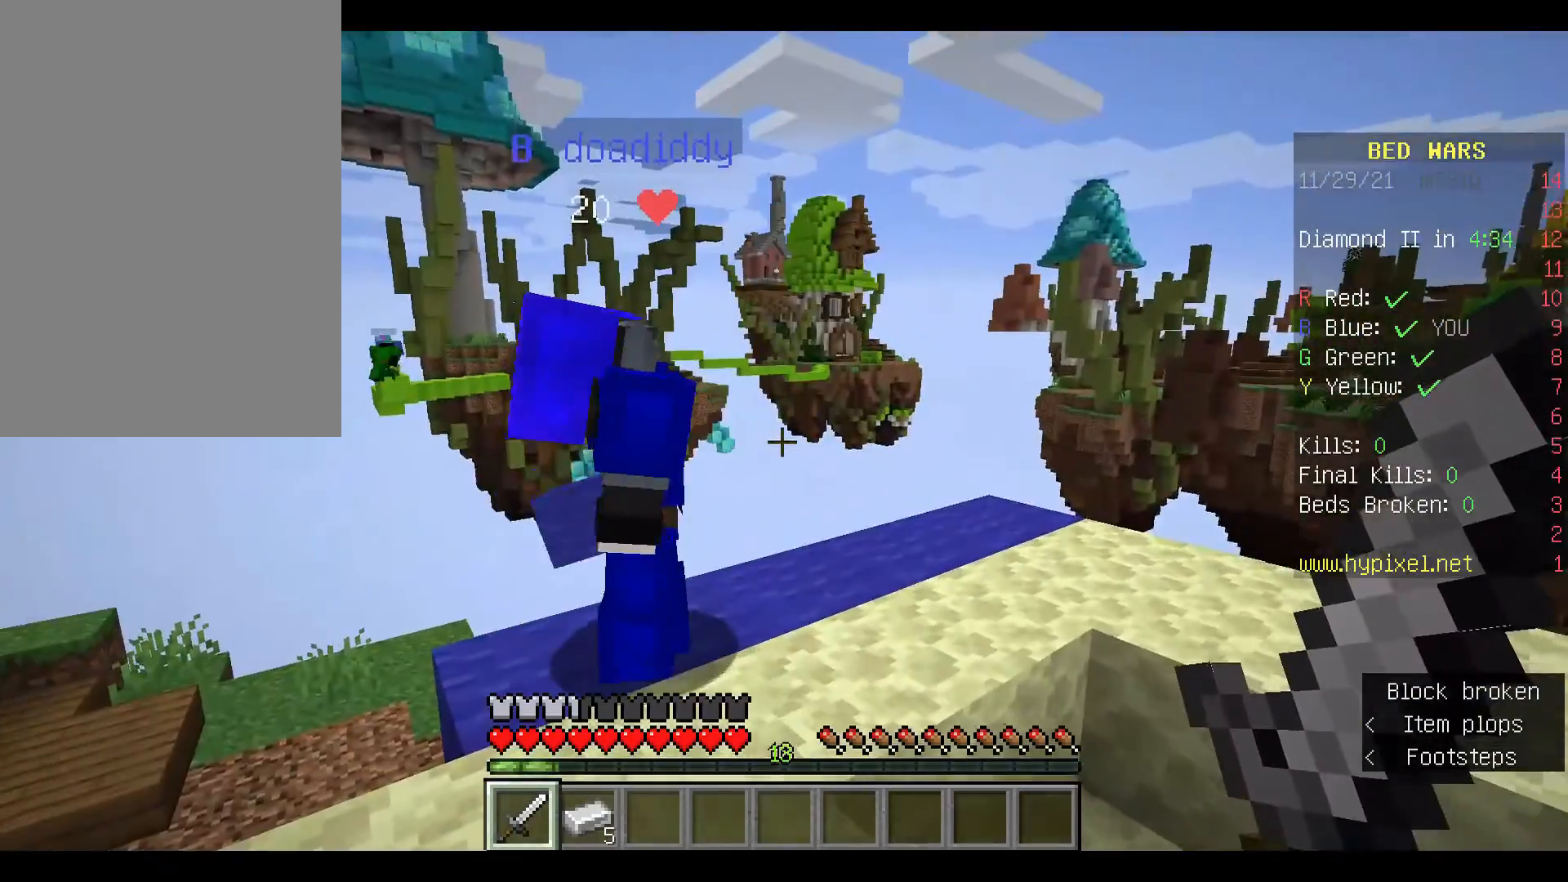
{"keys": ["w"], "mouse": [], "events": [[233, "w", "down"]]}
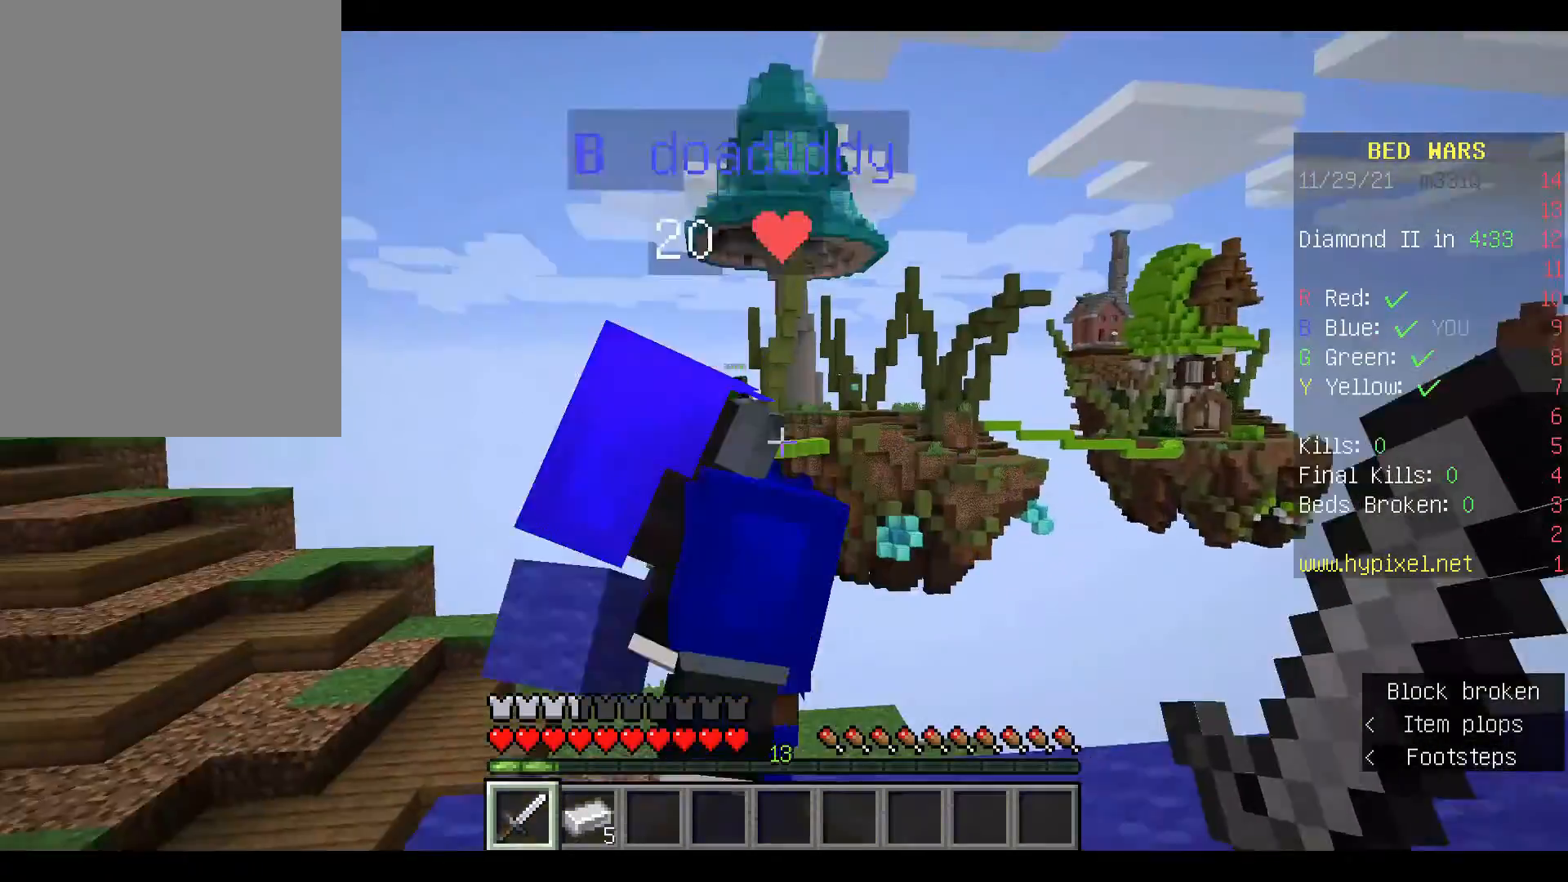
{"keys": [], "mouse": [], "events": [[433, "w", "up"]]}
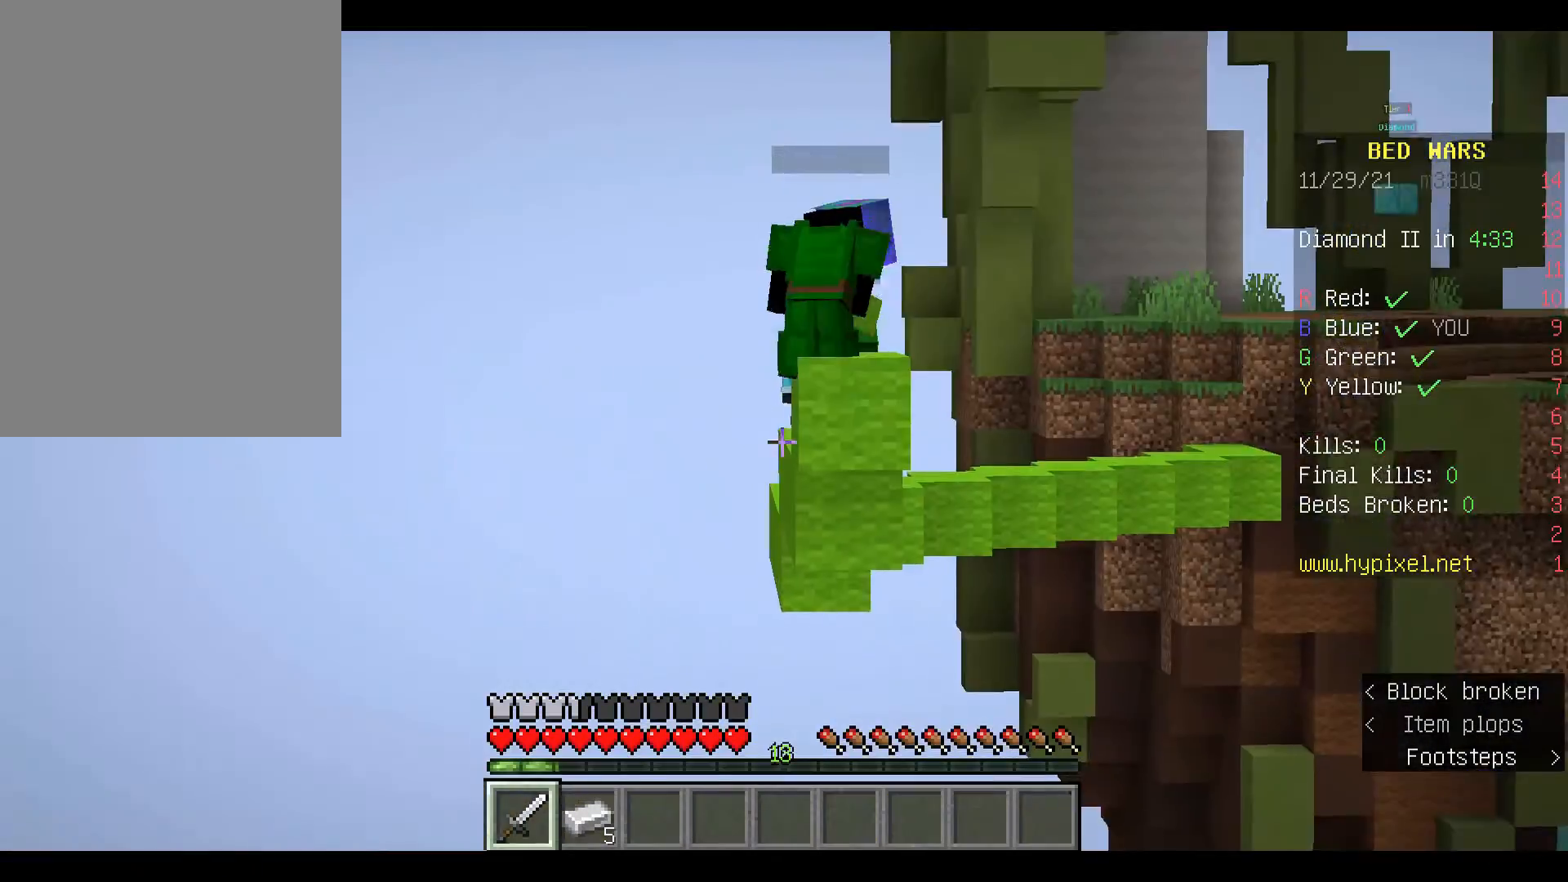
{"keys": [], "mouse": ["left"], "events": [[500, "mouse_left", "down"]]}
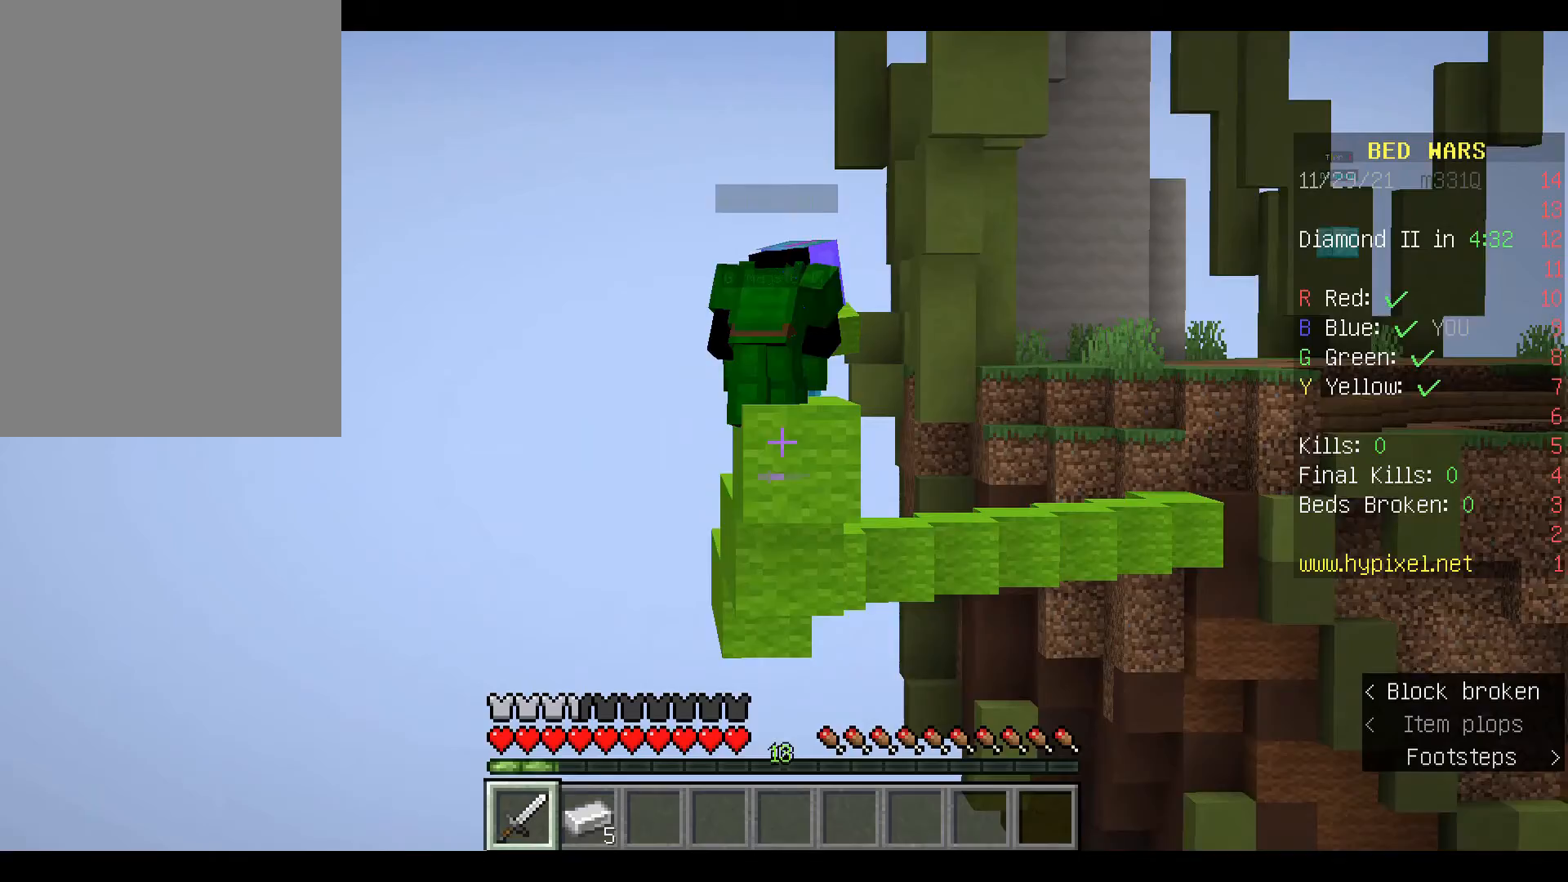
{"keys": [], "mouse": [], "events": [[133, "mouse_left", "up"]]}
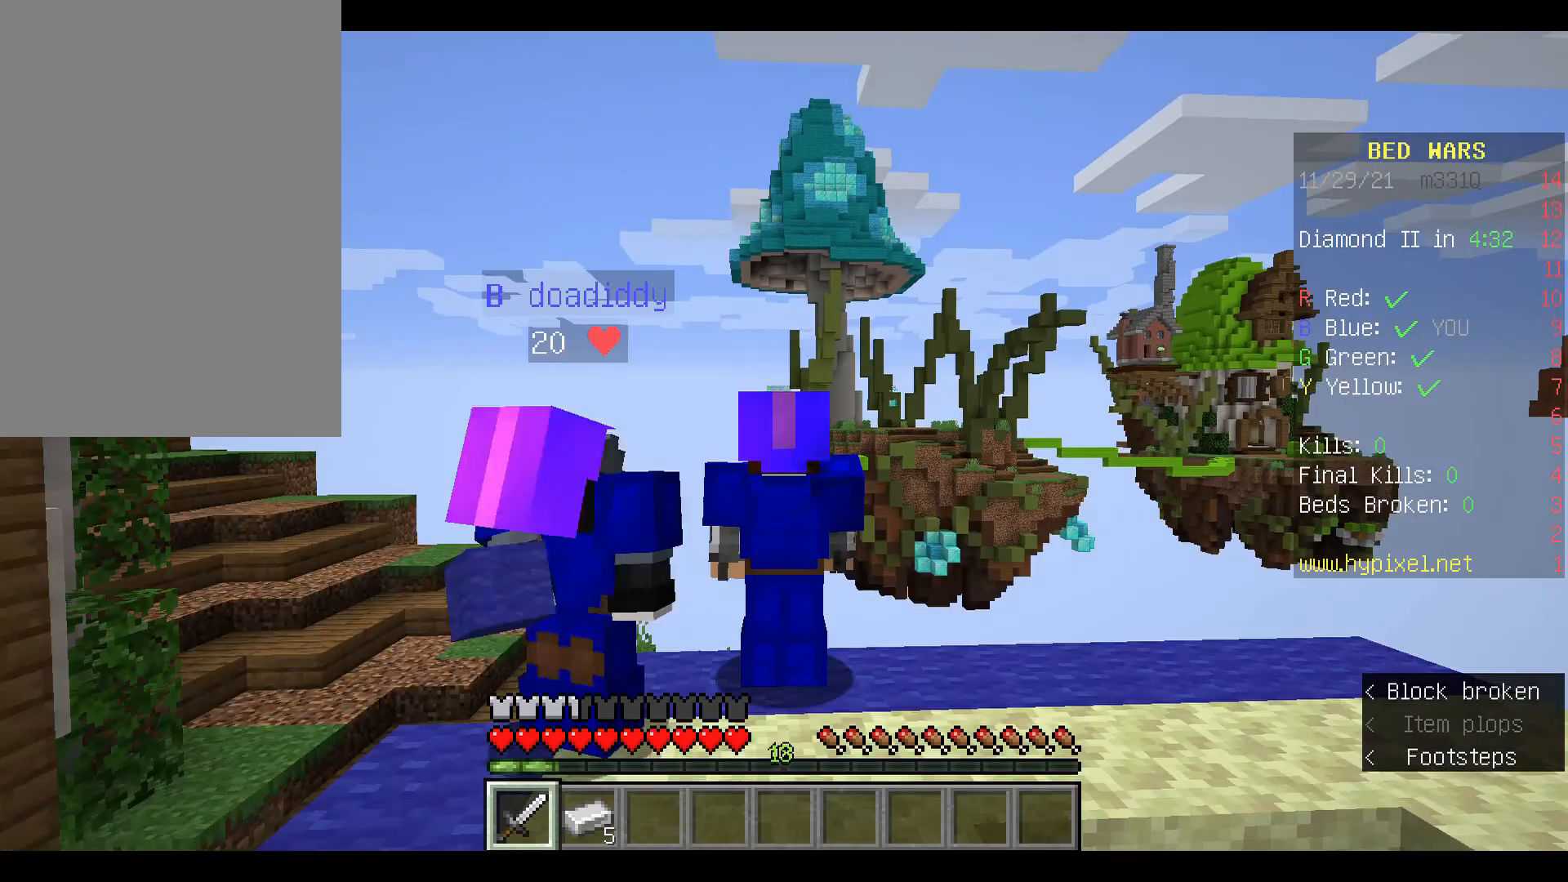
{"keys": [], "mouse": [], "events": []}
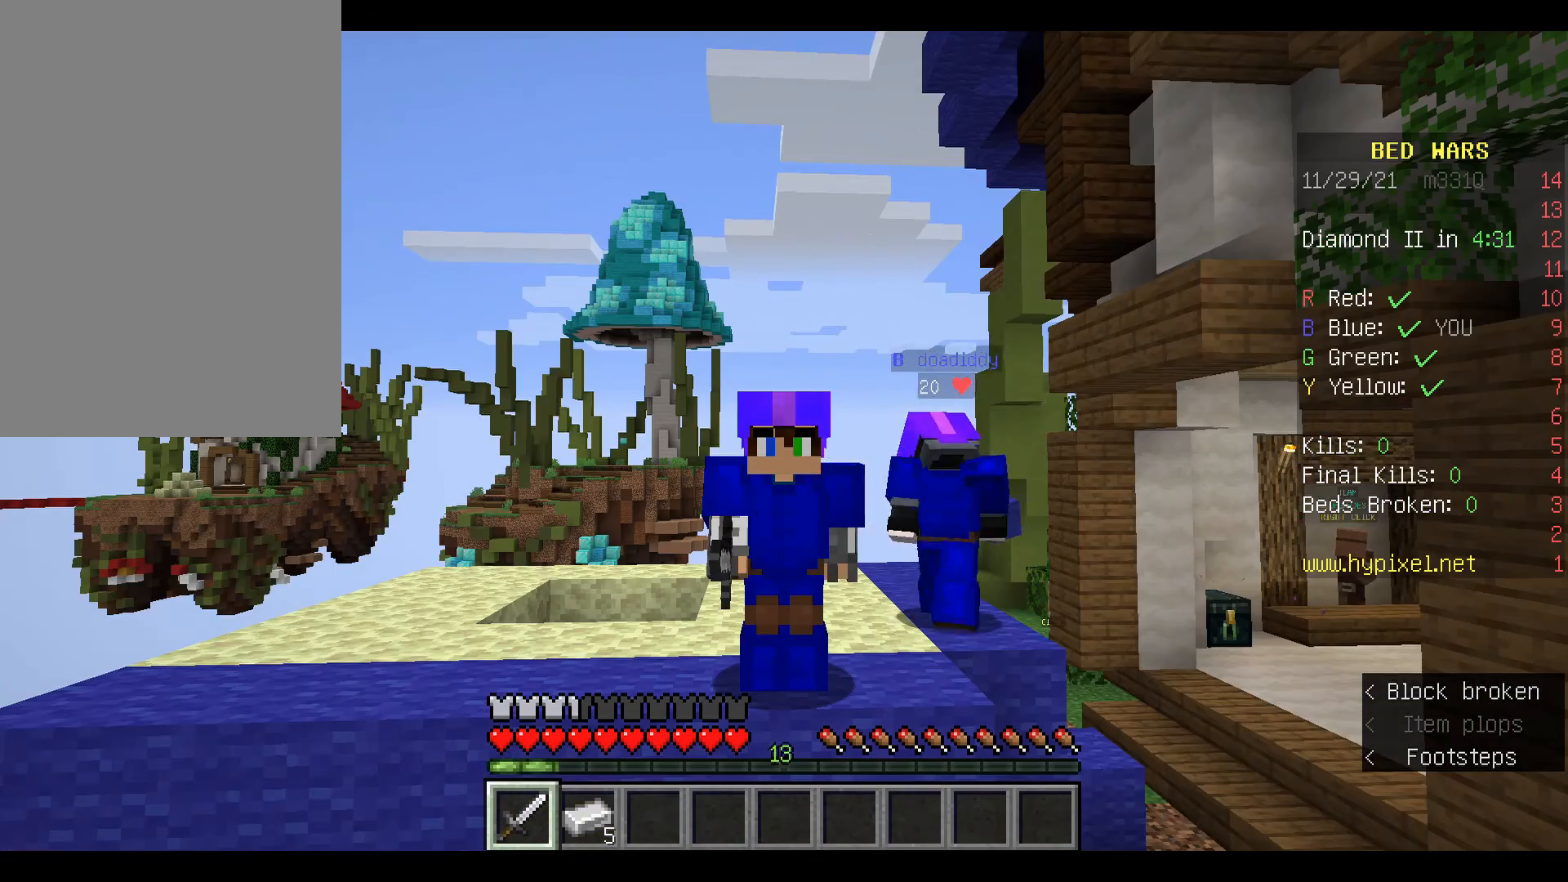
{"keys": [], "mouse": [], "events": []}
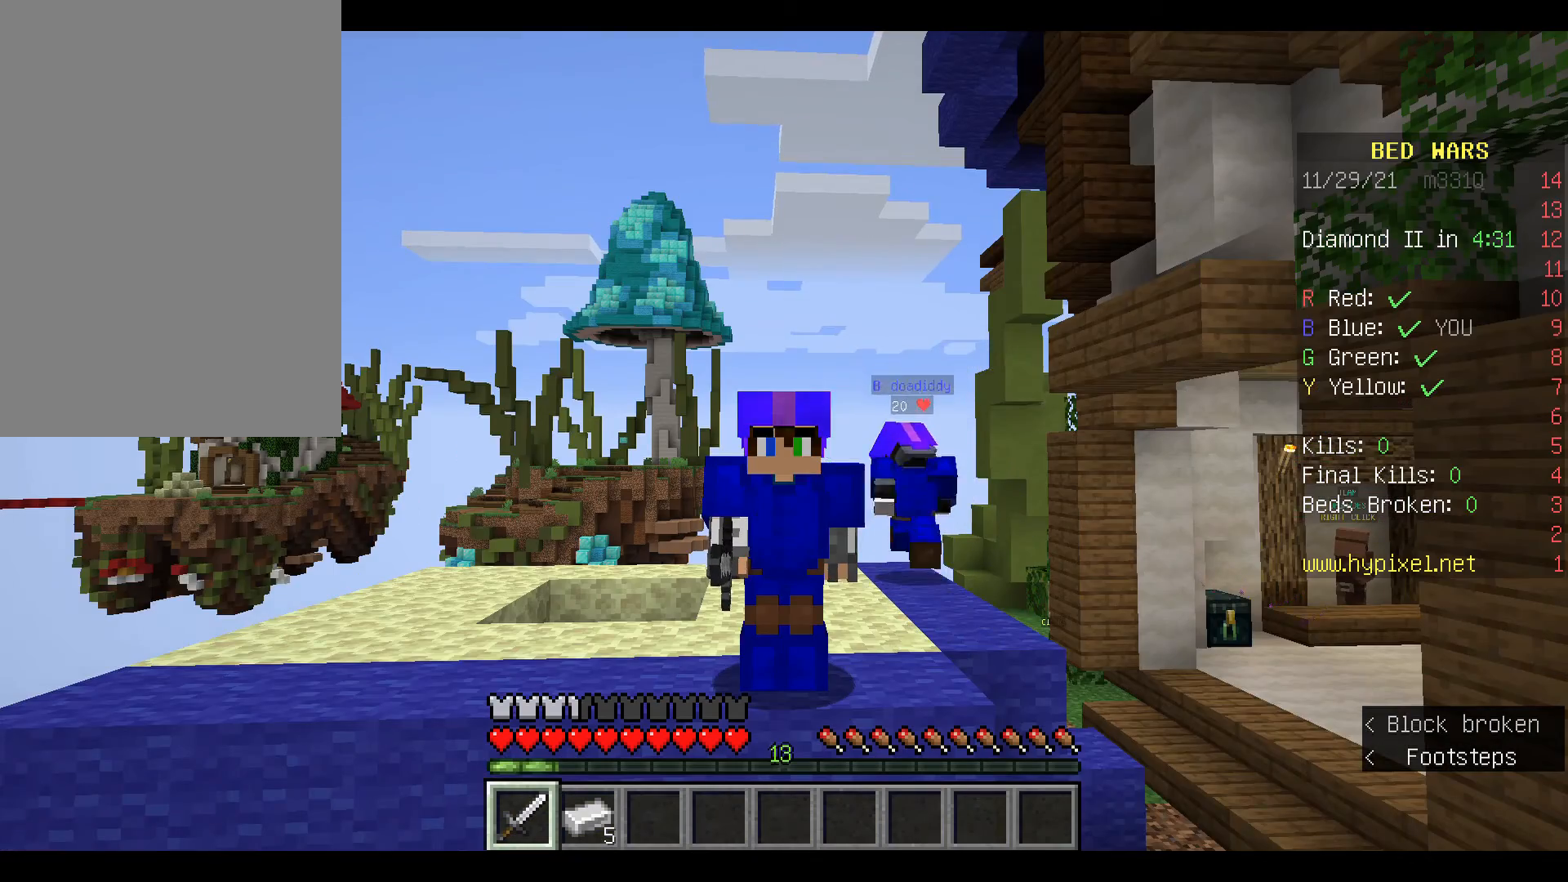
{"keys": [], "mouse": ["right"], "events": [[133, "mouse_right", "down"]]}
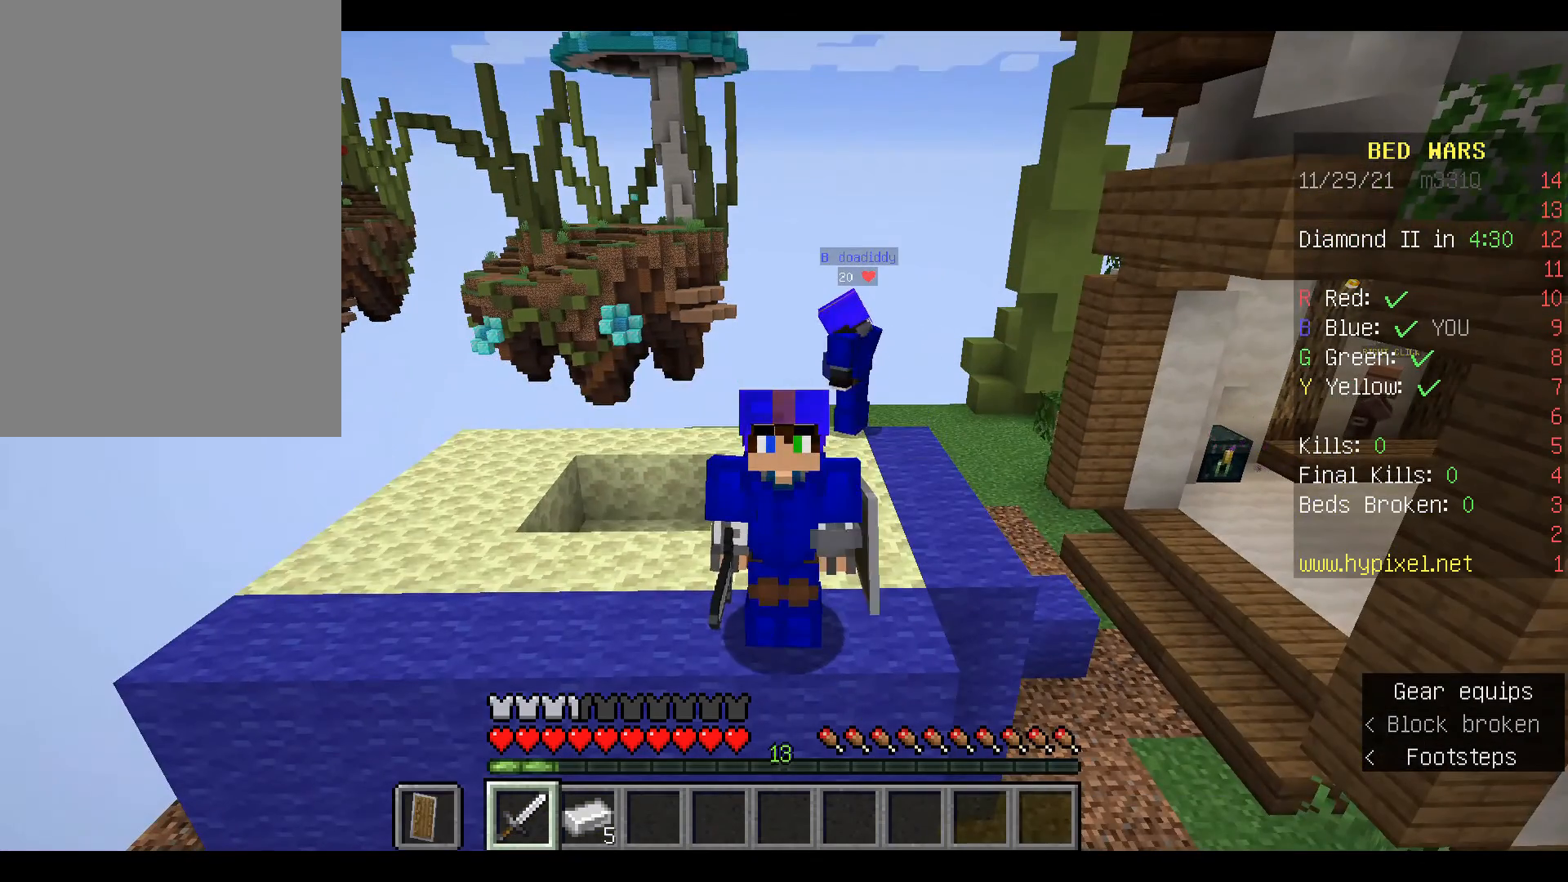
{"keys": [], "mouse": ["right"], "events": []}
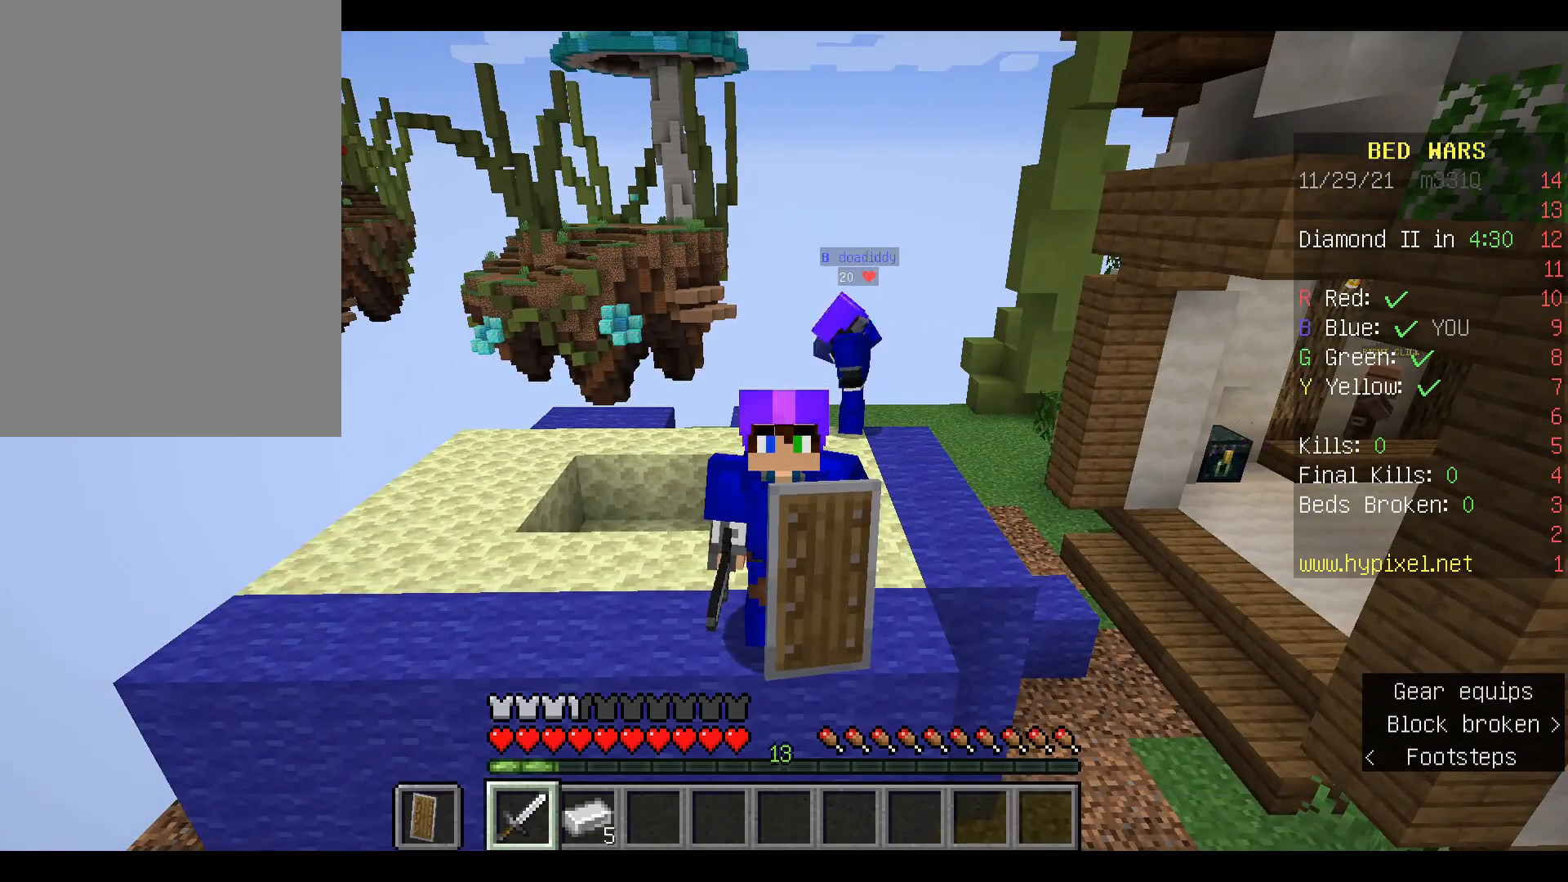
{"keys": [], "mouse": [], "events": [[467, "mouse_right", "up"]]}
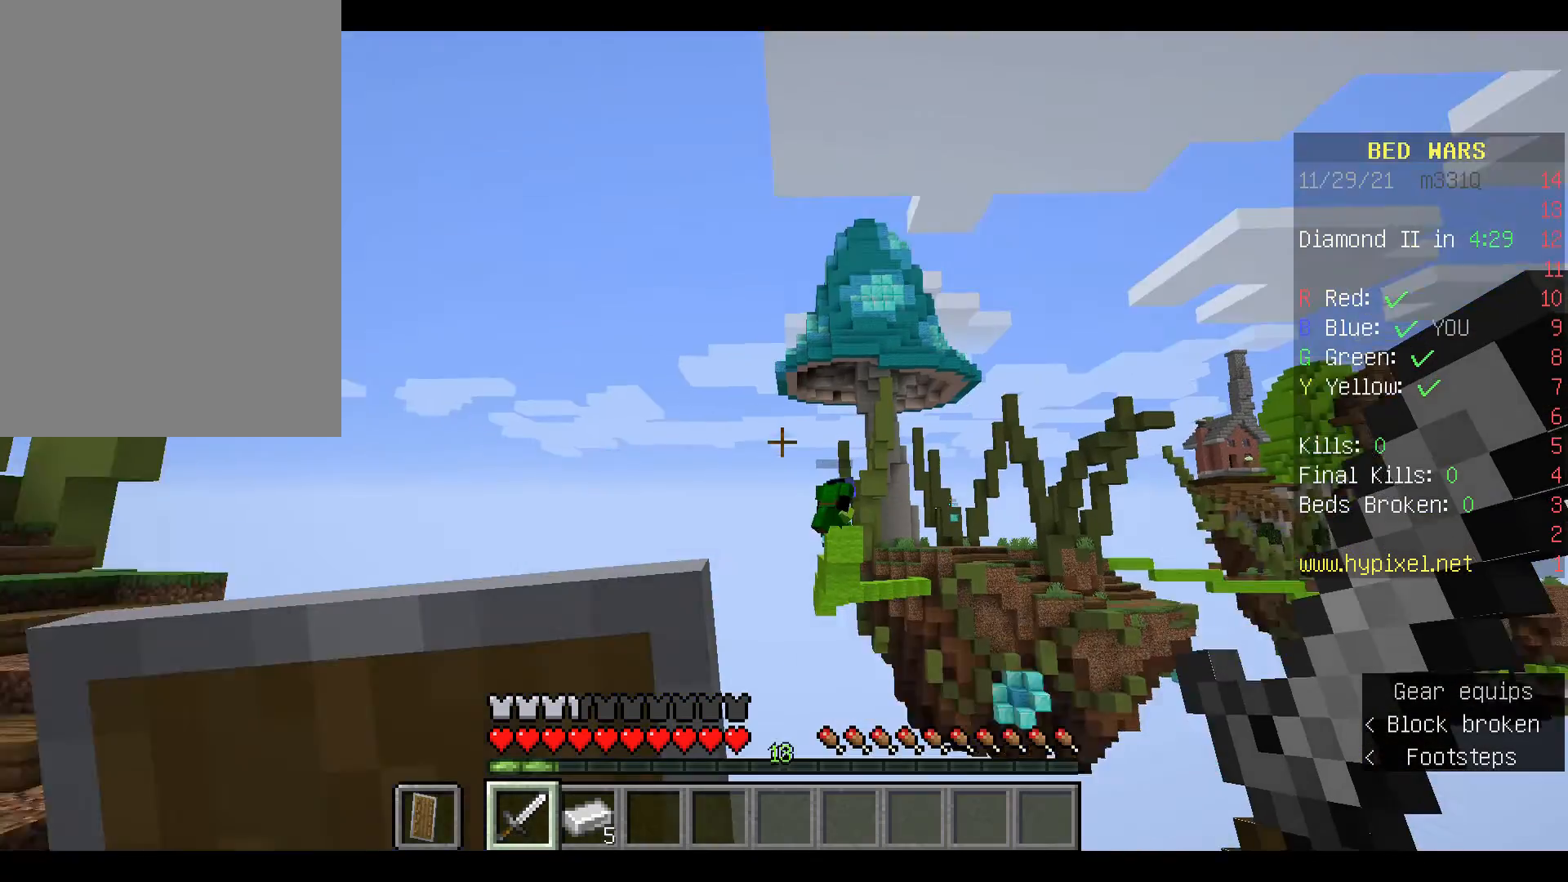
{"keys": [], "mouse": [], "events": []}
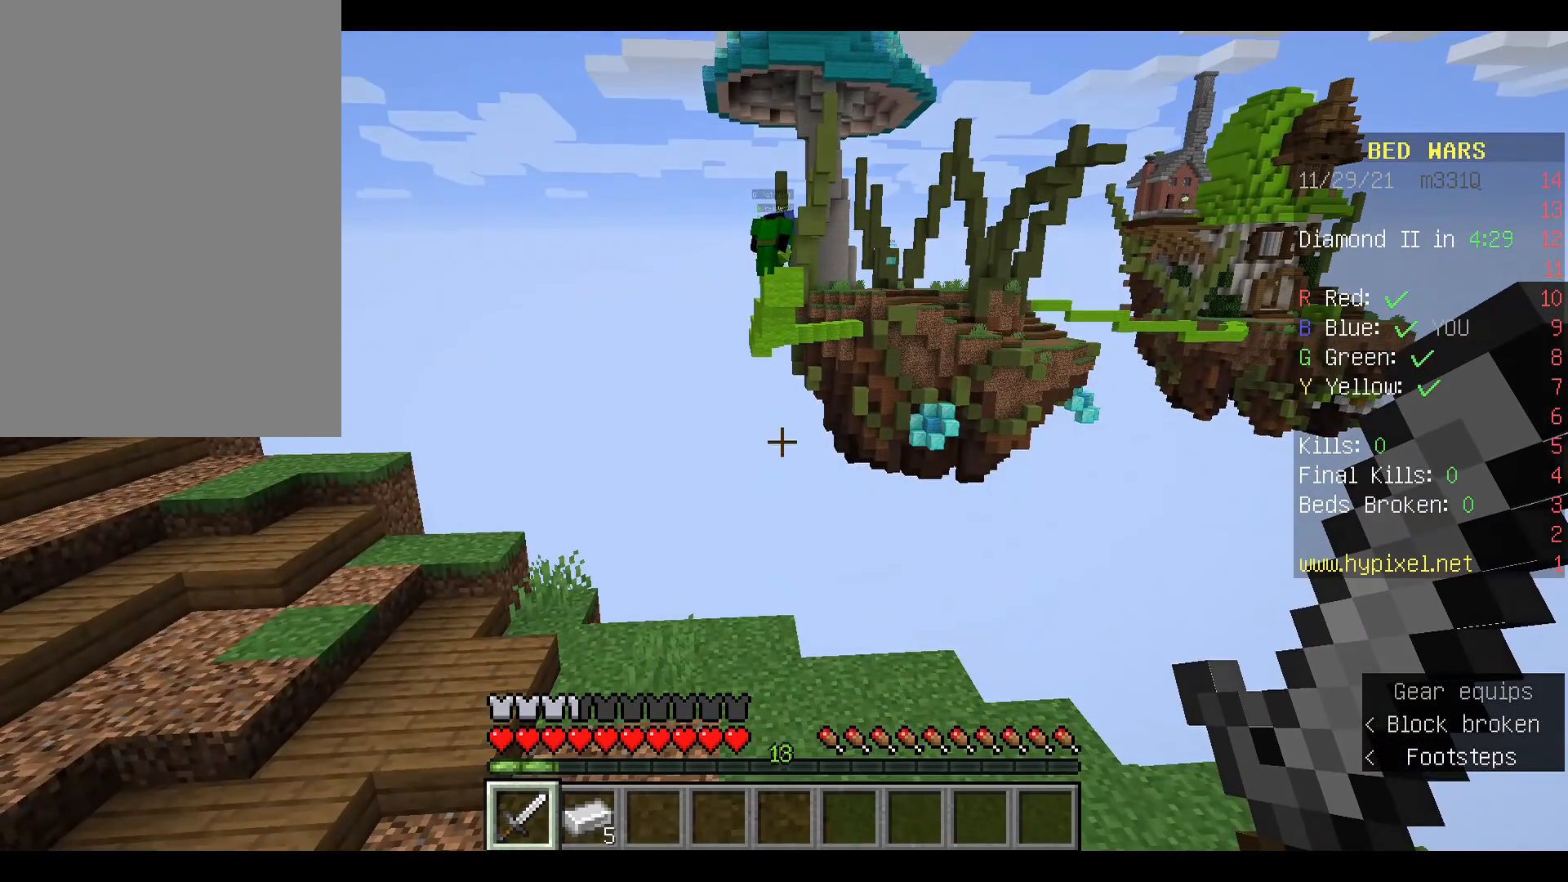
{"keys": ["s"], "mouse": [], "events": [[300, "s", "down"]]}
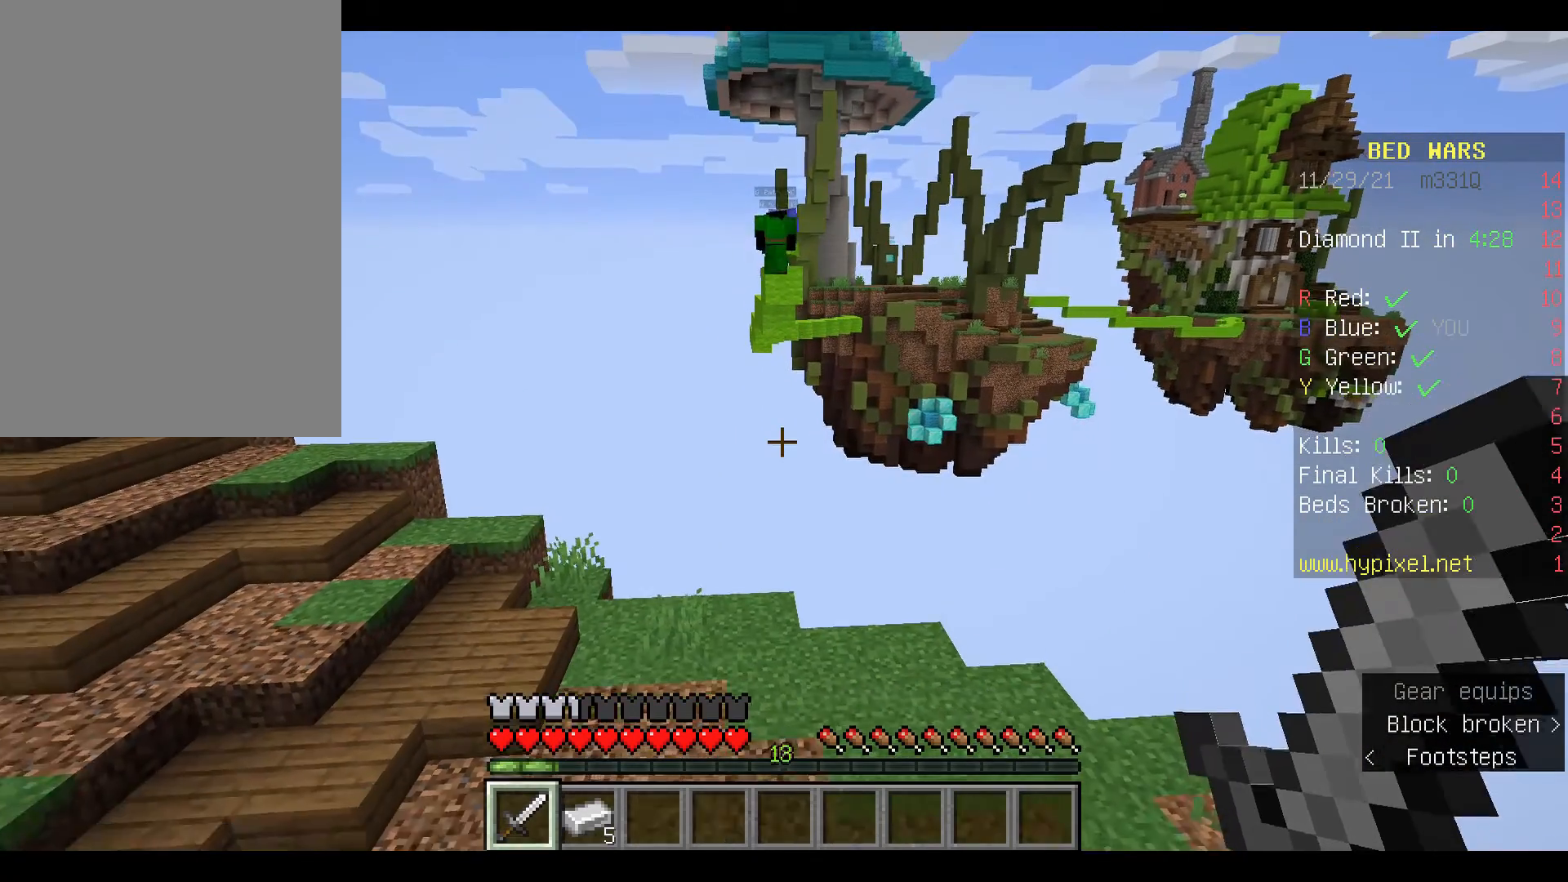
{"keys": [], "mouse": [], "events": [[233, "s", "up"]]}
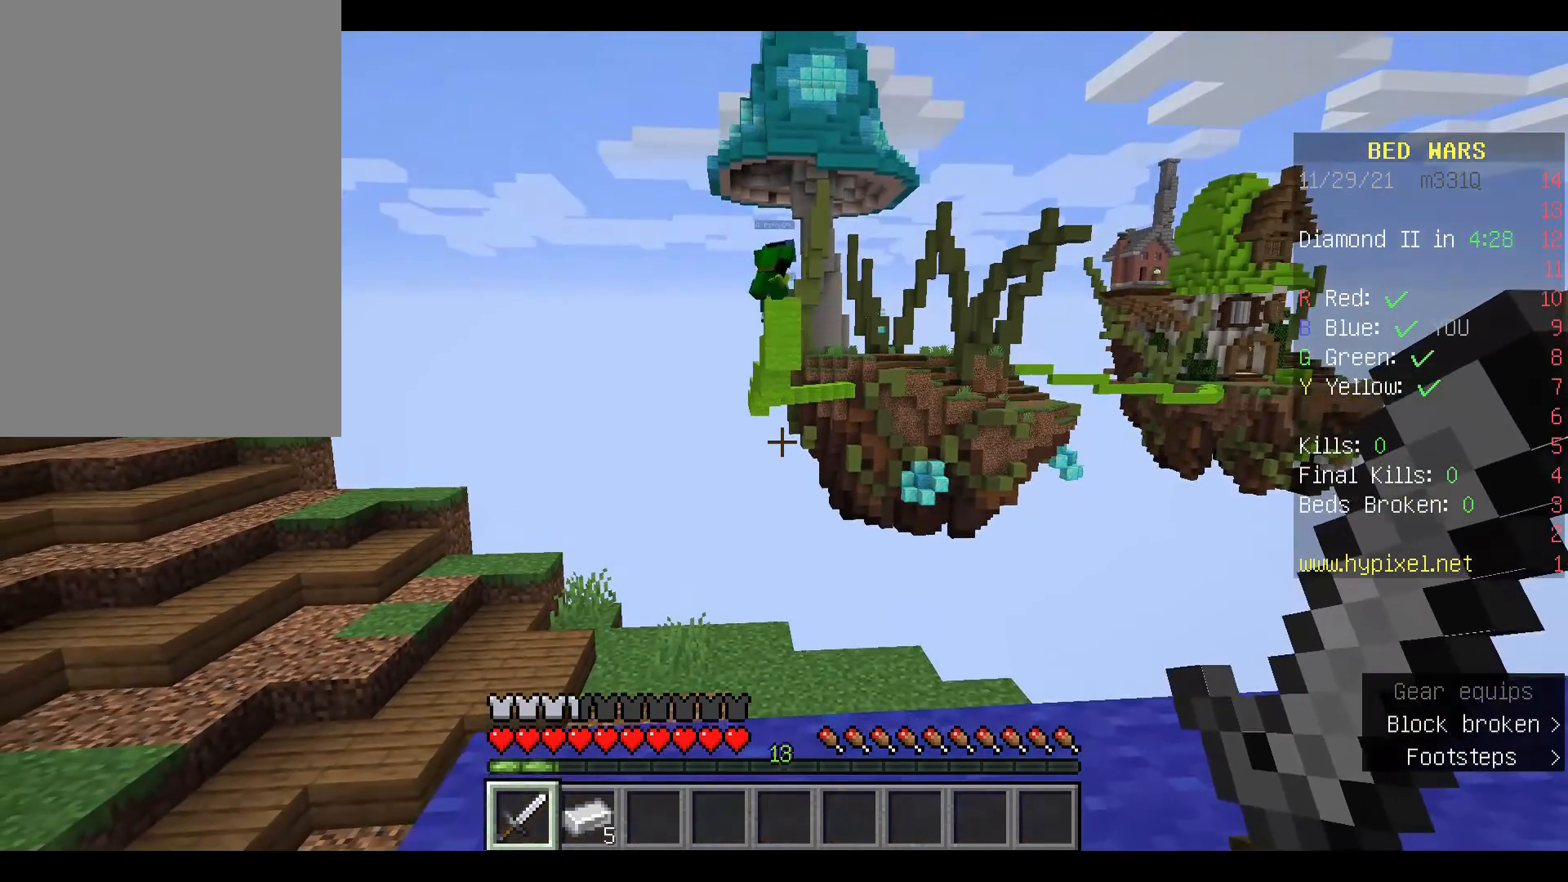
{"keys": ["d"], "mouse": [], "events": [[167, "a", "down"], [267, "a", "up"], [400, "d", "down"]]}
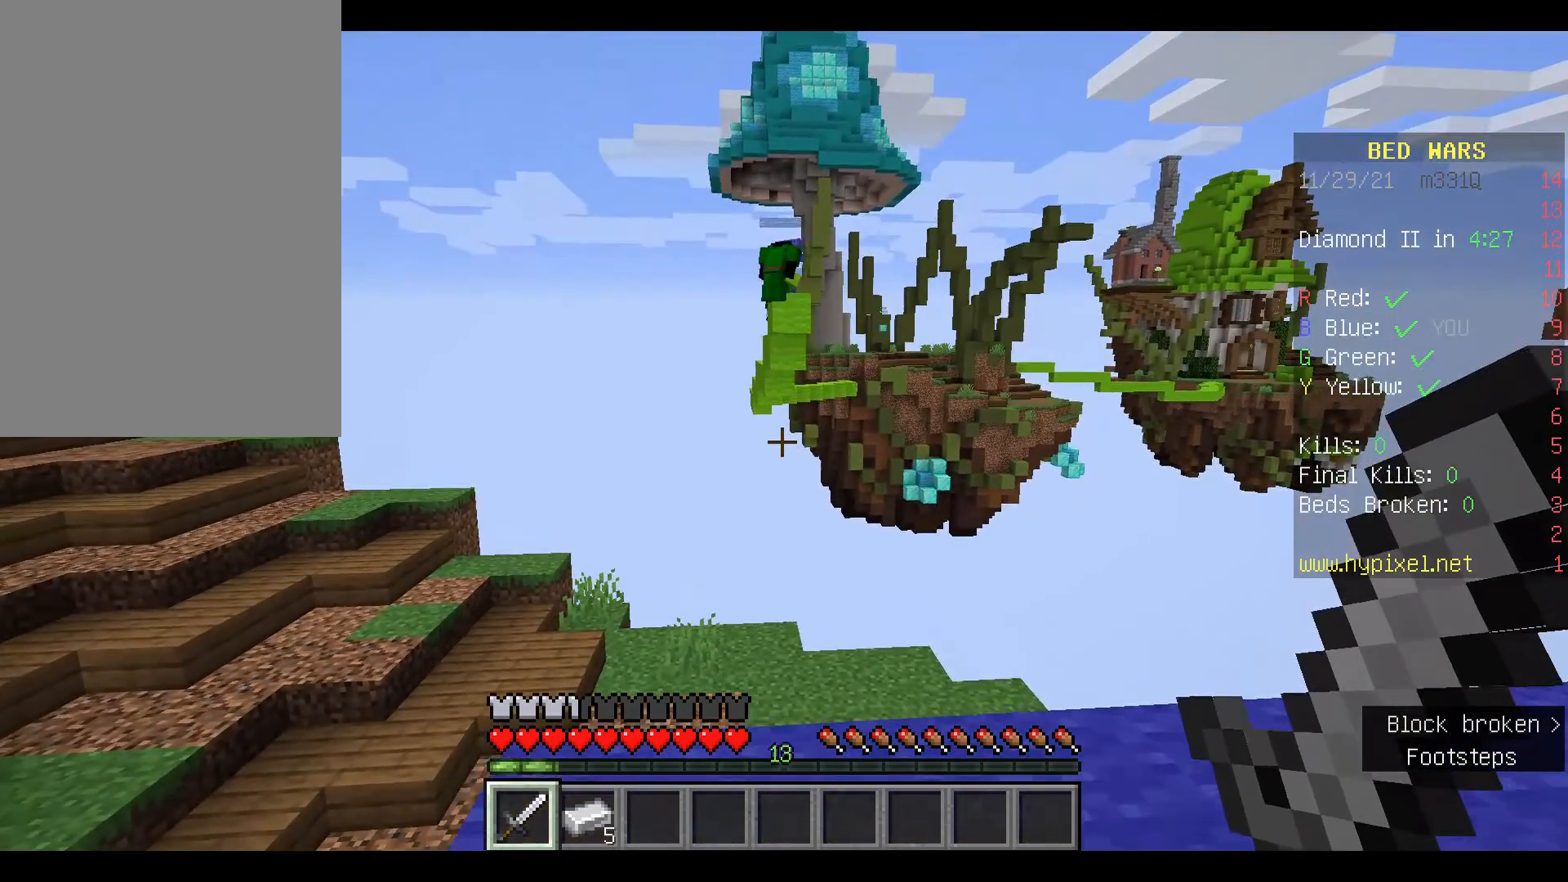
{"keys": [], "mouse": [], "events": [[33, "d", "up"], [133, "a", "down"], [333, "a", "up"], [333, "d", "down"], [500, "d", "up"]]}
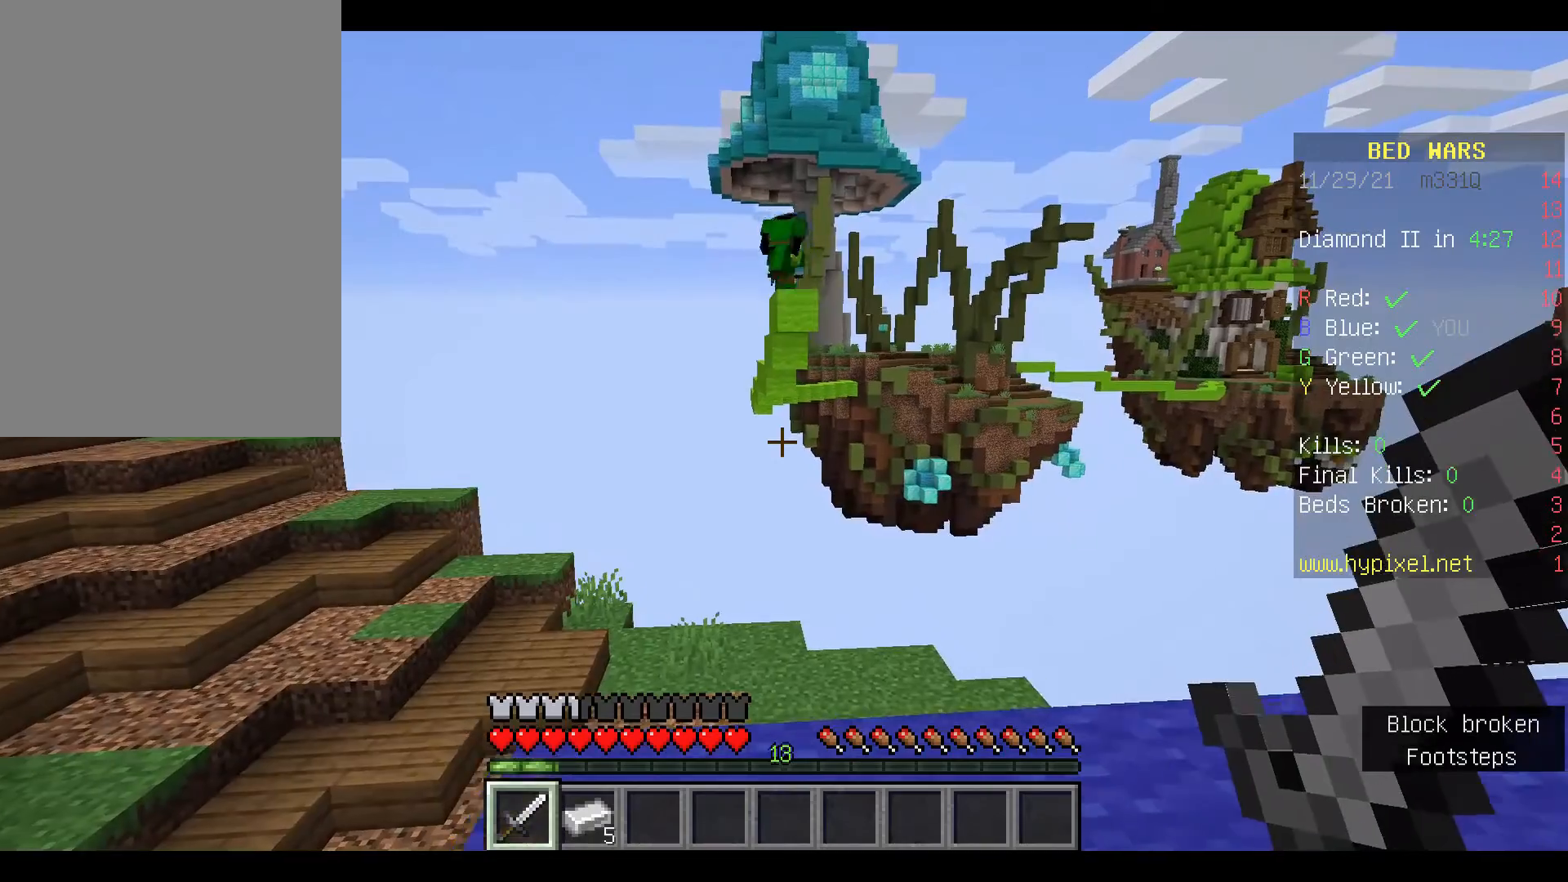
{"keys": ["a"], "mouse": [], "events": [[33, "a", "down"], [200, "a", "up"], [200, "d", "down"], [400, "a", "down"], [400, "d", "up"]]}
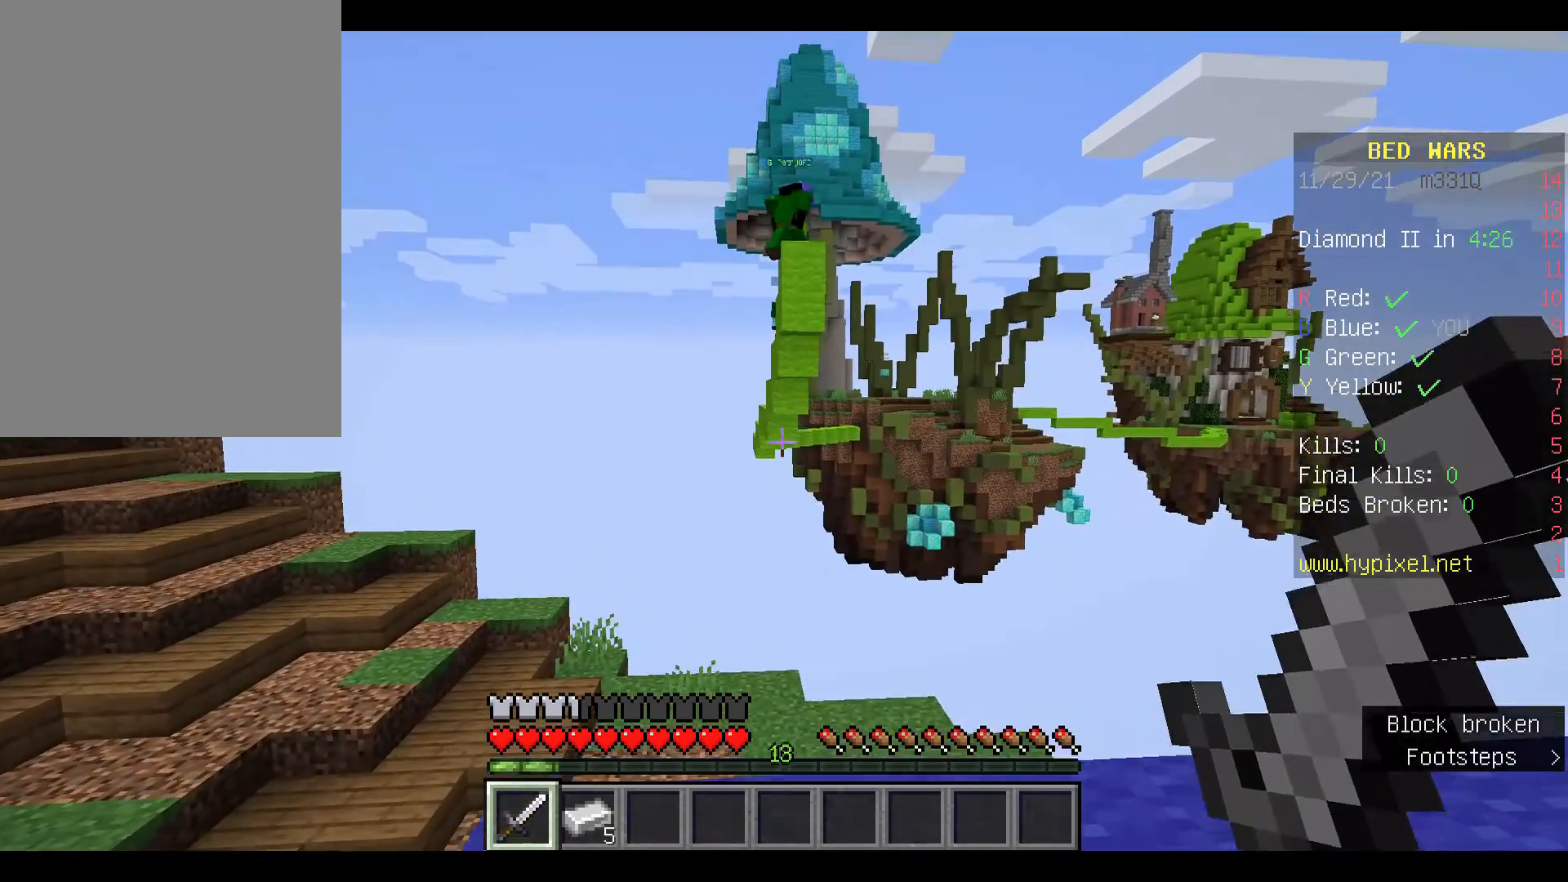
{"keys": [], "mouse": [], "events": [[33, "a", "up"], [100, "mouse_left", "down"], [200, "mouse_left", "up"]]}
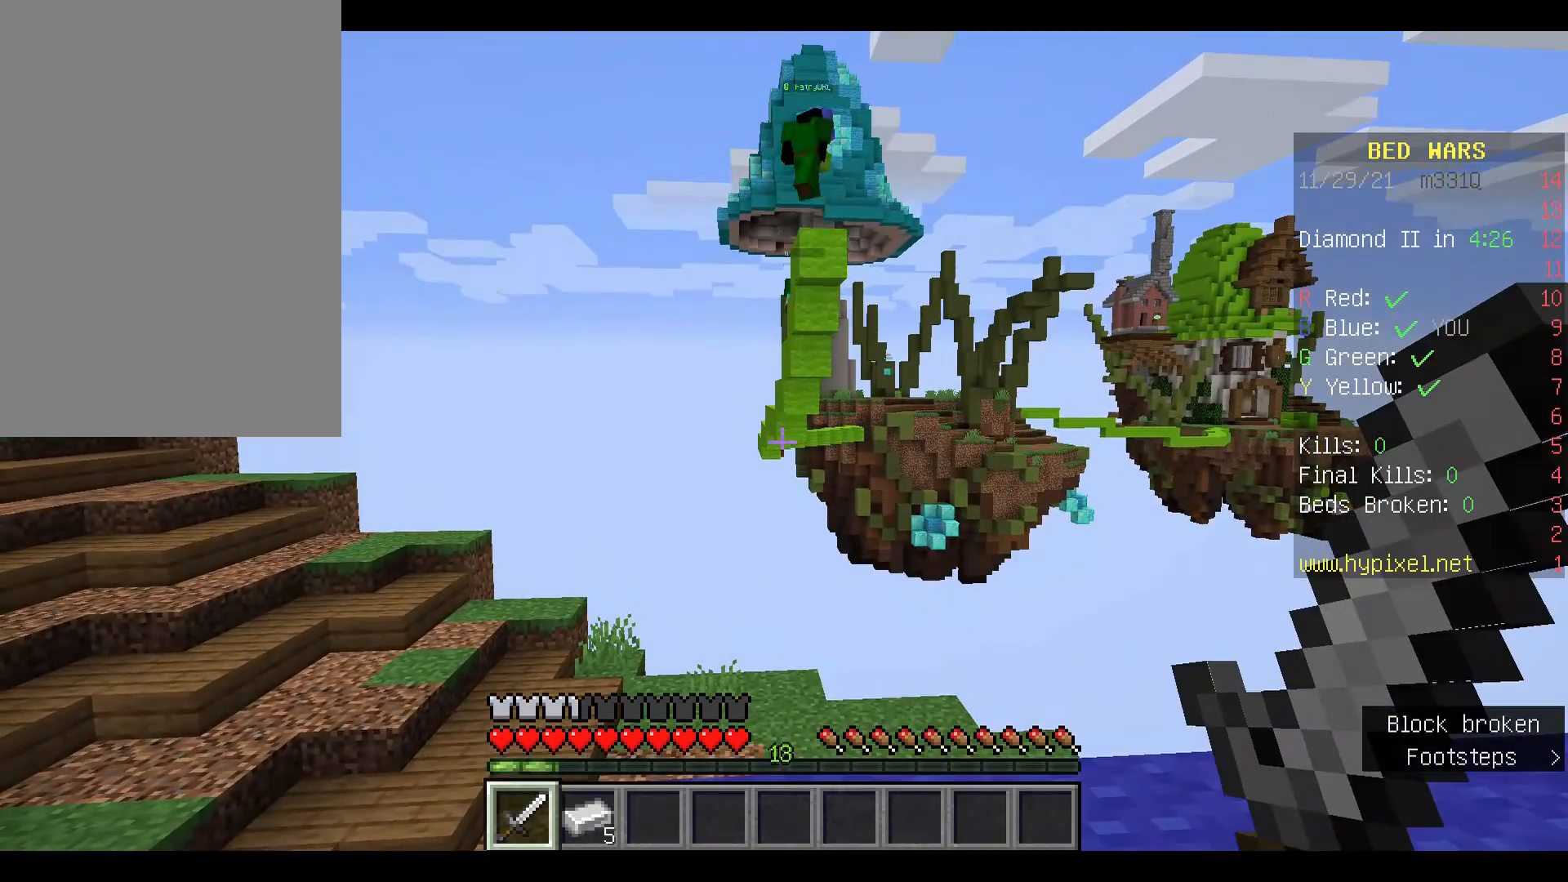
{"keys": [], "mouse": [], "events": []}
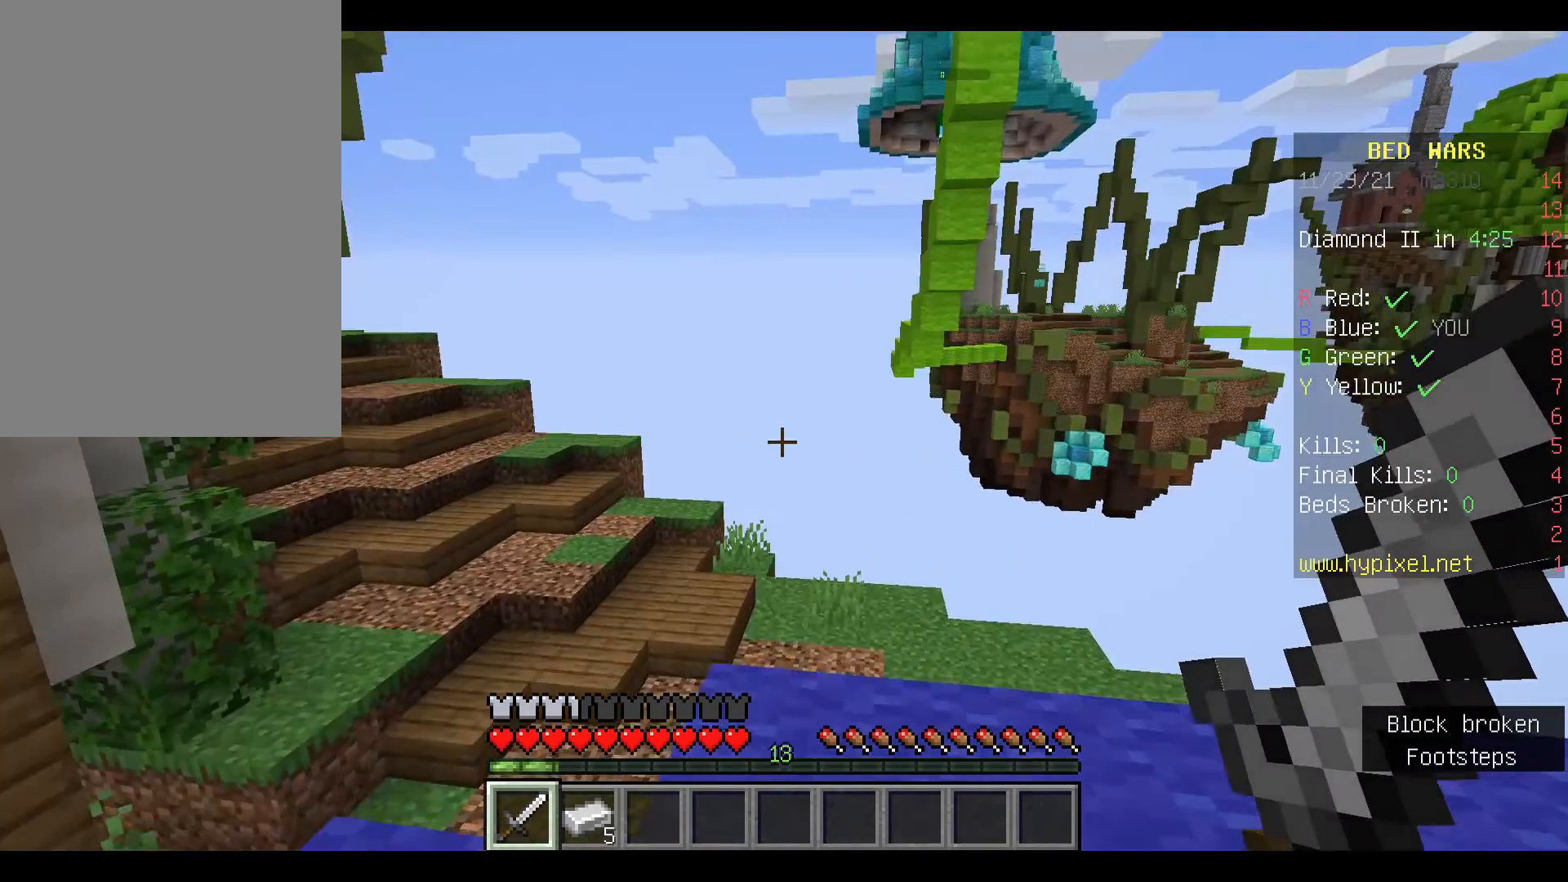
{"keys": ["d"], "mouse": [], "events": [[33, "s", "down"], [167, "s", "up"], [467, "d", "down"]]}
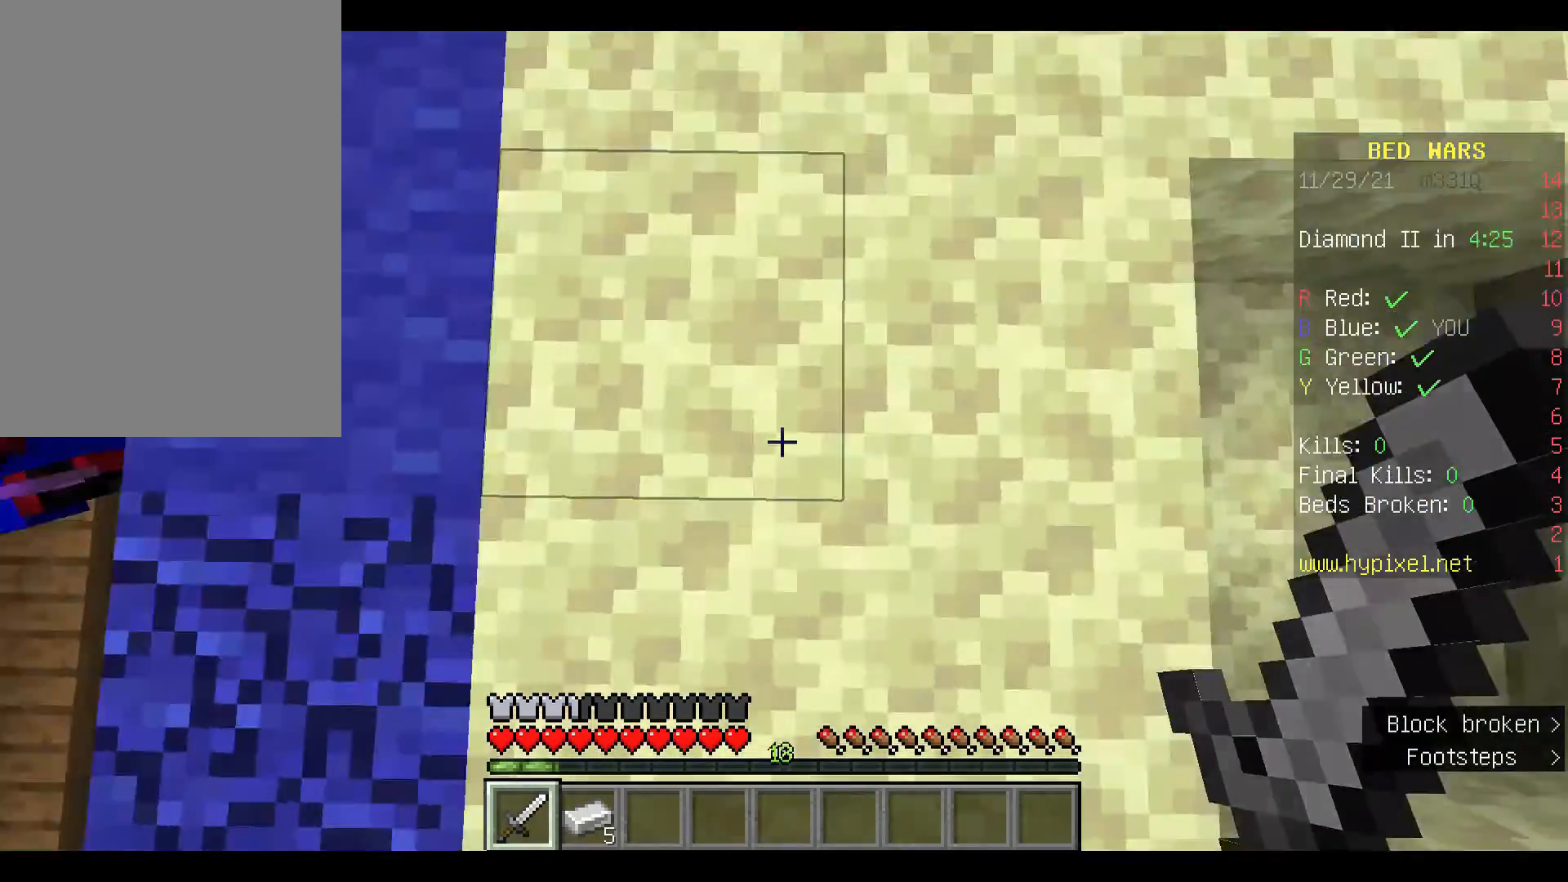
{"keys": ["d"], "mouse": [], "events": [[67, "d", "up"], [367, "d", "down"]]}
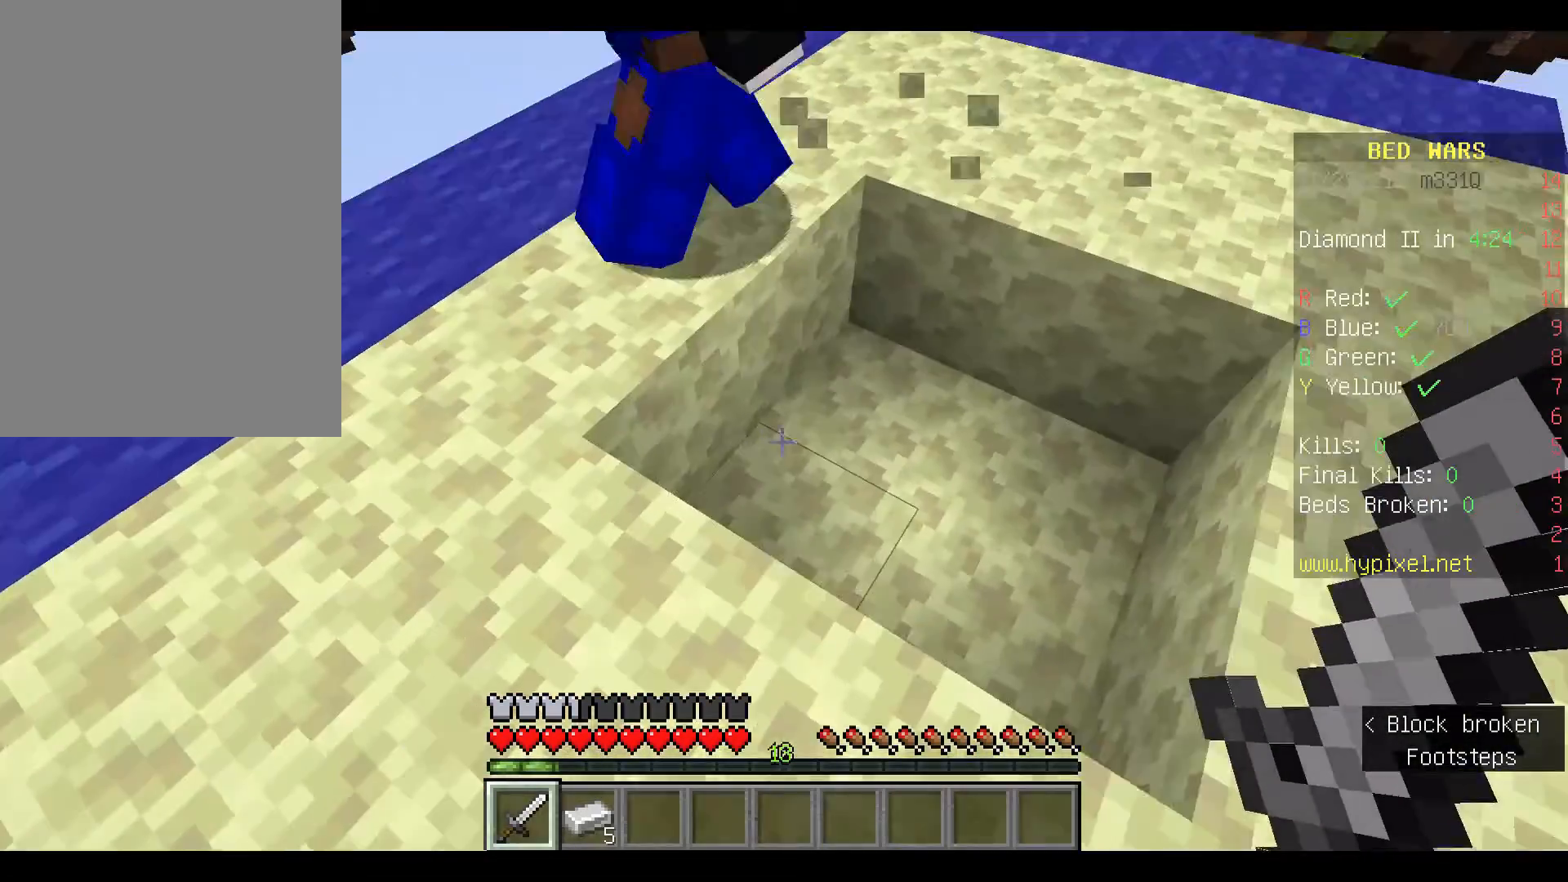
{"keys": ["d"], "mouse": [], "events": [[100, "d", "up"], [500, "d", "down"]]}